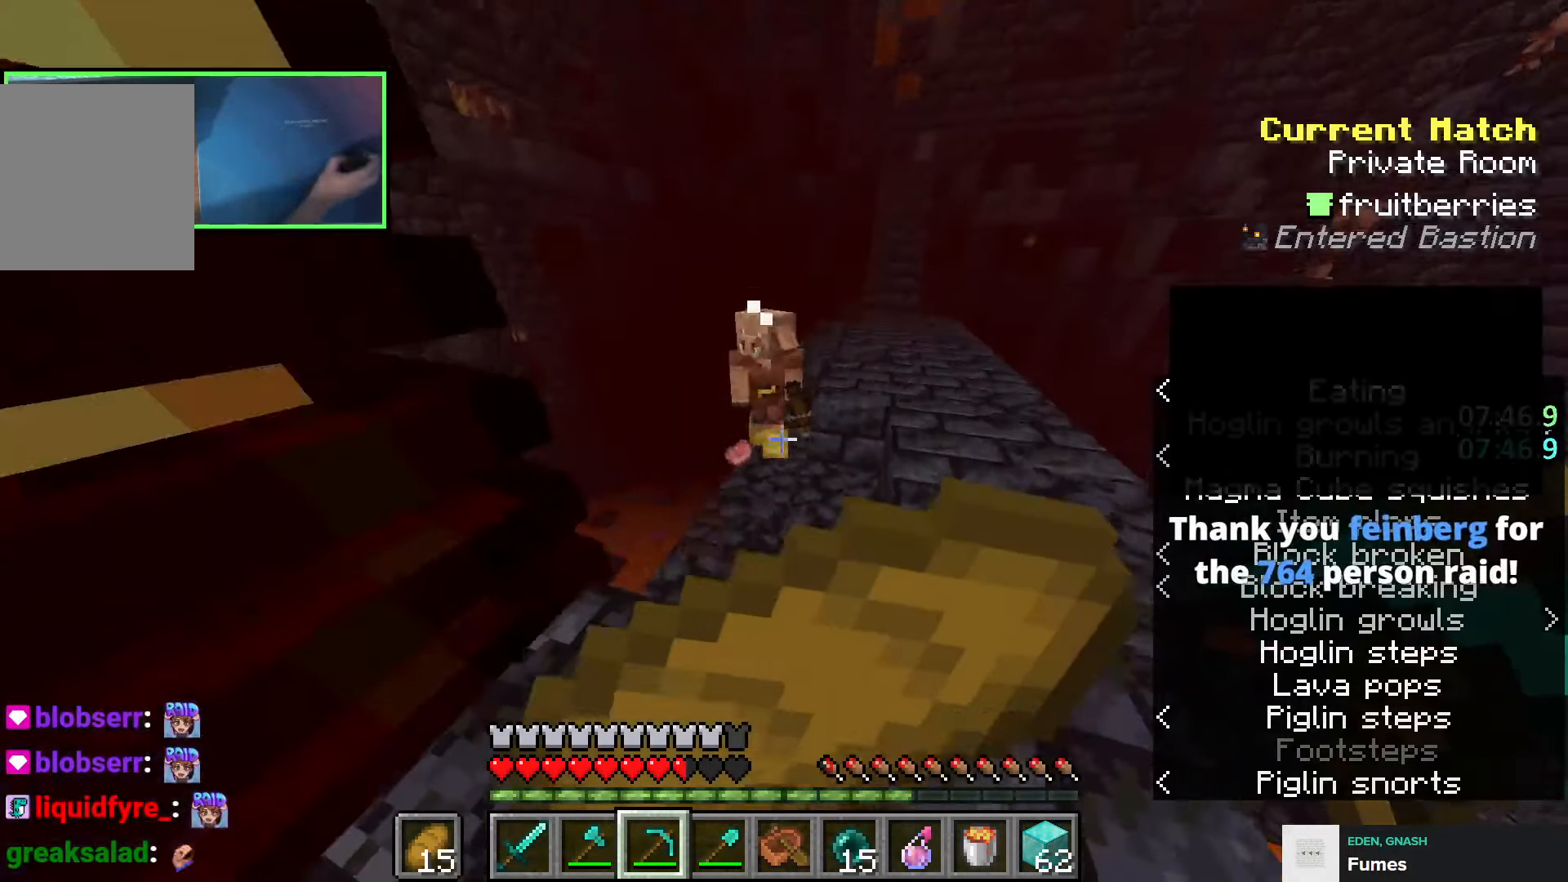
Gameplay with keyboard; each line is a JSON object with the keys held at the frame after it. "events" lists presses ("down") and releases ("up") of "a", "ctrl", "d", "e", "q", "s", "shift", "space" and "w" between this image and that frame as [ms after this image, input, new state], when the widget could be followed in between. No other keys are recorded. Mouse input is not recorded.
{"keys": ["d"], "events": [[33, "space", "up"], [450, "w", "up"]]}
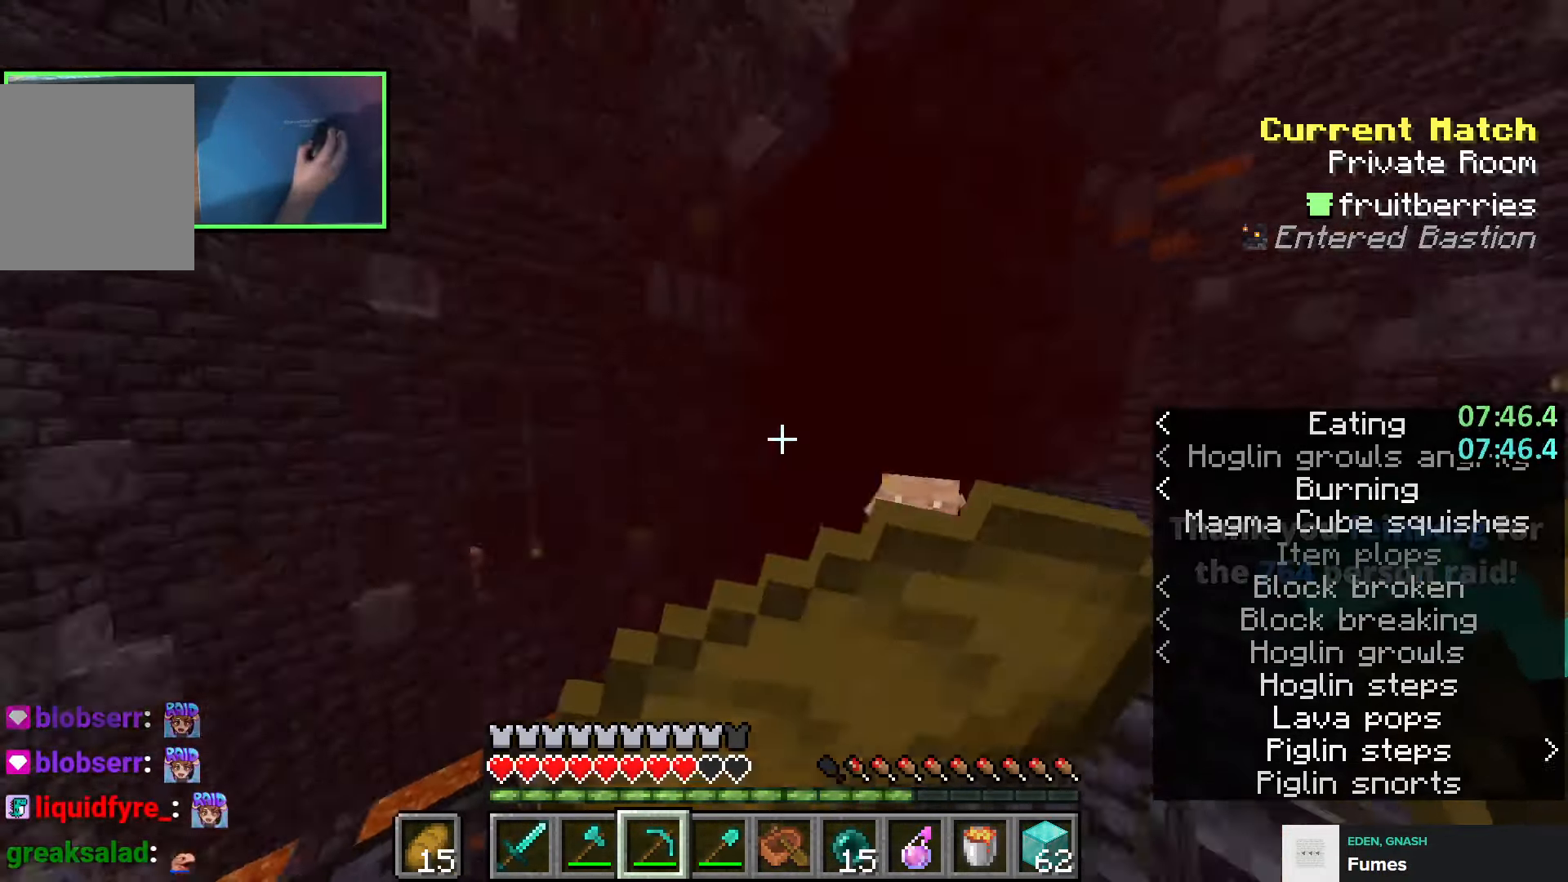
{"keys": ["a", "s"], "events": [[450, "s", "down"], [500, "a", "down"], [500, "d", "up"]]}
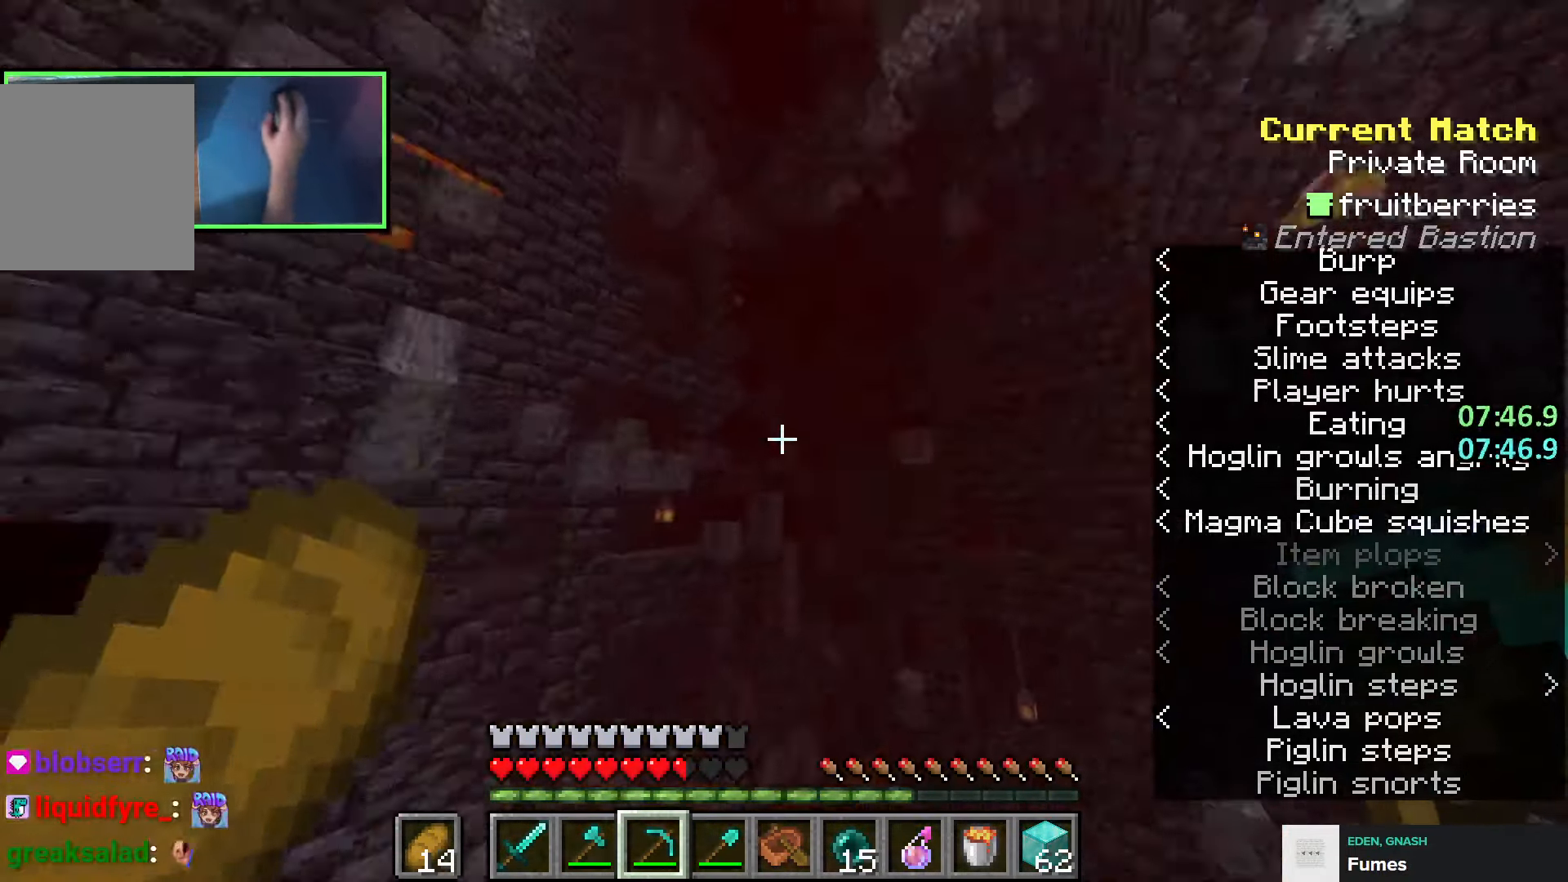
{"keys": ["w"], "events": [[150, "s", "up"], [250, "a", "up"], [333, "d", "down"], [366, "d", "up"], [366, "w", "down"], [416, "w", "up"], [450, "w", "down"]]}
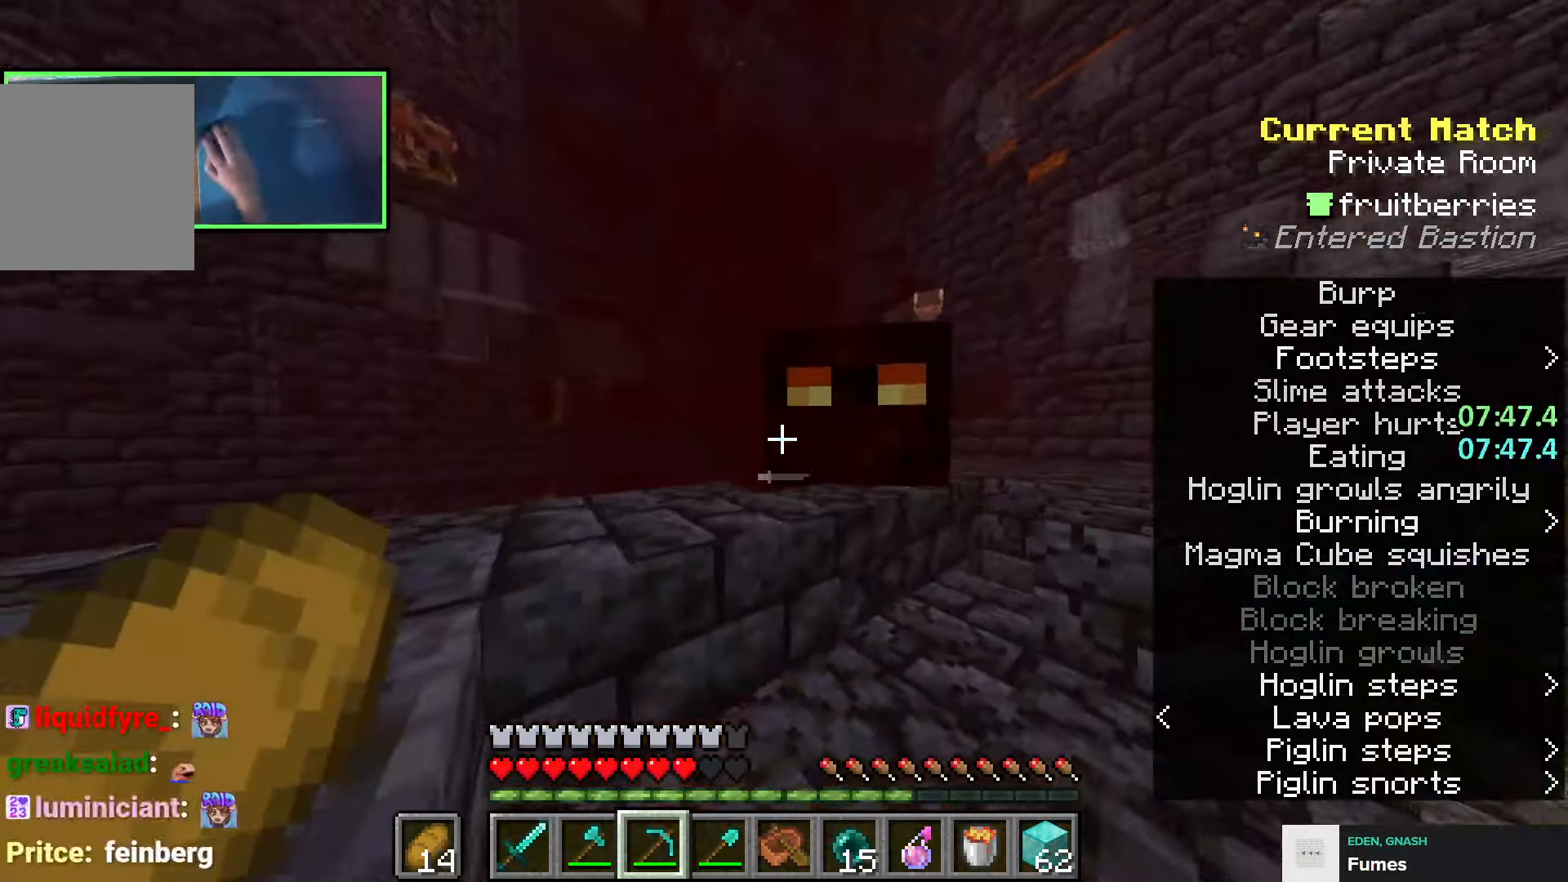
{"keys": ["d", "space", "w"], "events": [[133, "d", "down"], [300, "d", "up"], [383, "d", "down"], [400, "space", "down"]]}
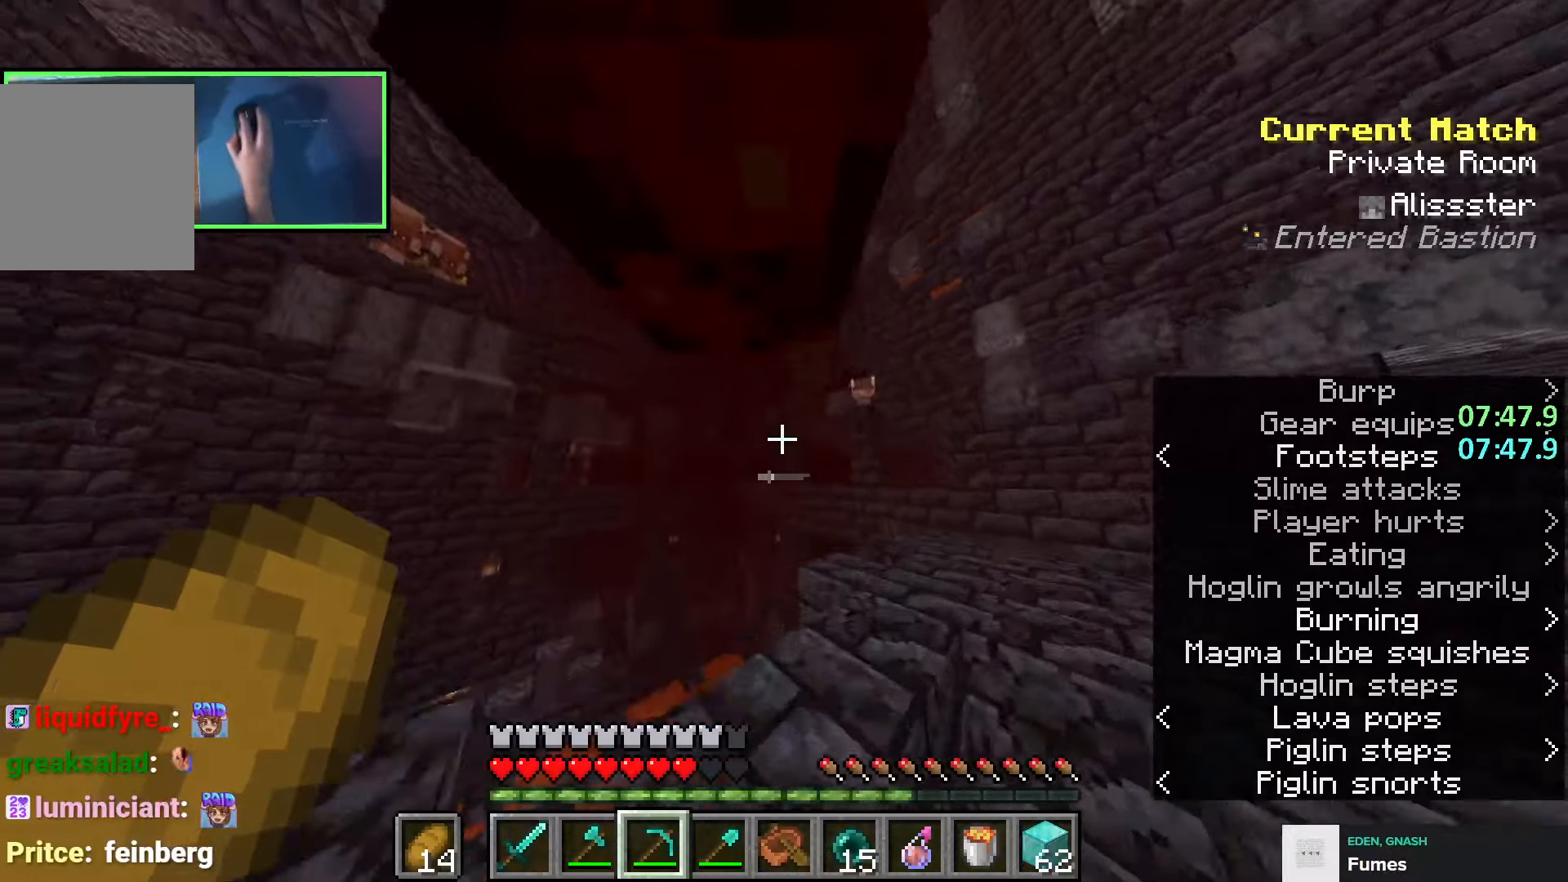
{"keys": [], "events": [[83, "space", "up"], [166, "w", "up"], [233, "a", "down"], [233, "d", "up"], [283, "s", "down"], [350, "a", "up"], [350, "d", "down"], [483, "s", "up"], [500, "d", "up"]]}
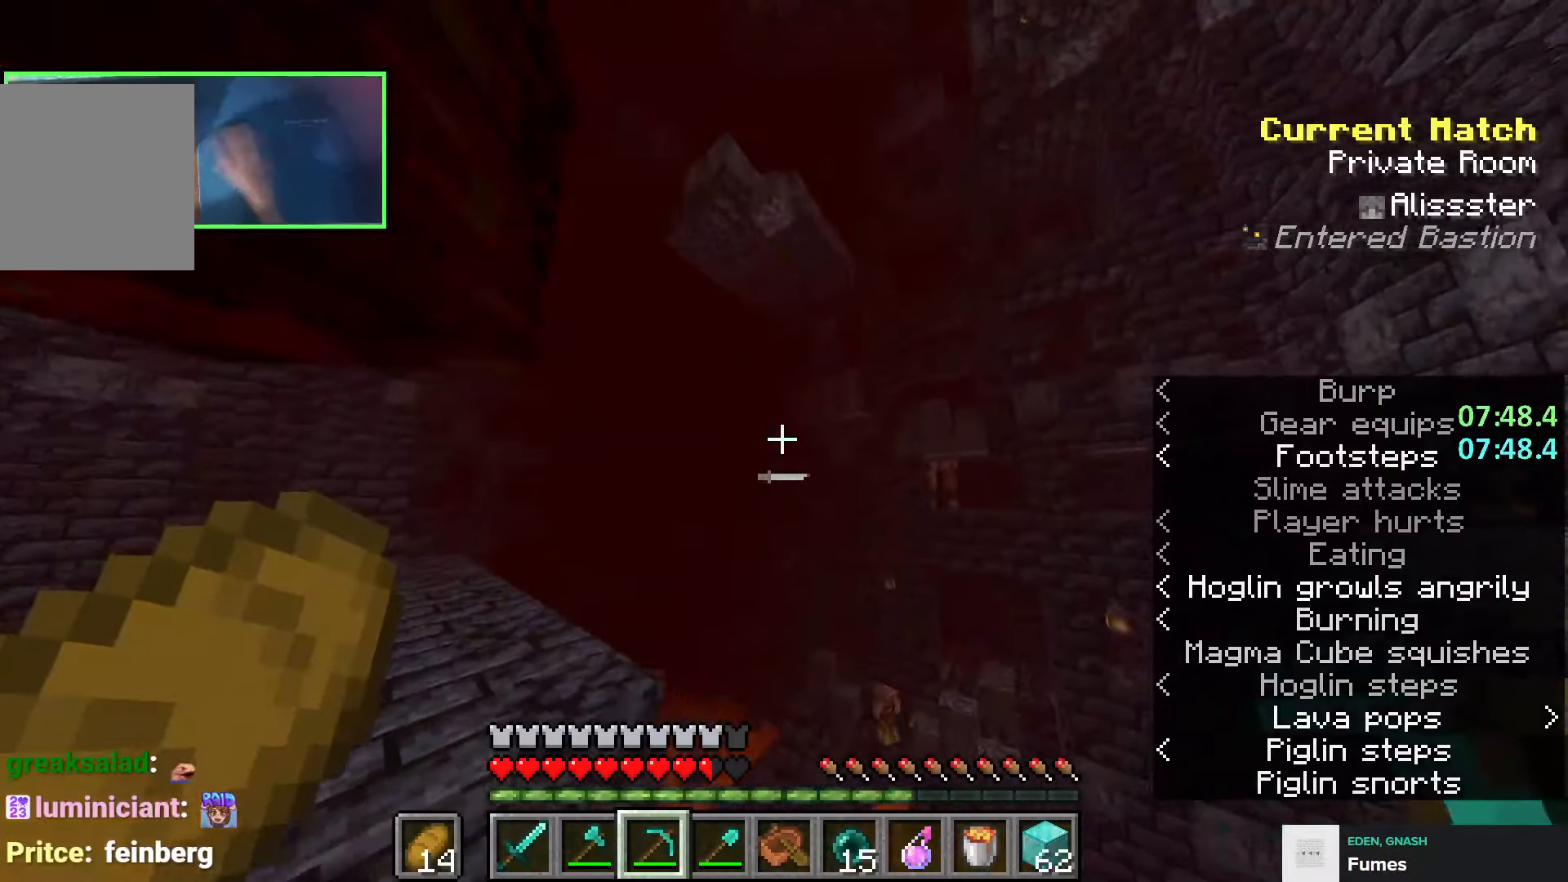
{"keys": ["d", "w"], "events": [[200, "w", "down"], [216, "d", "down"]]}
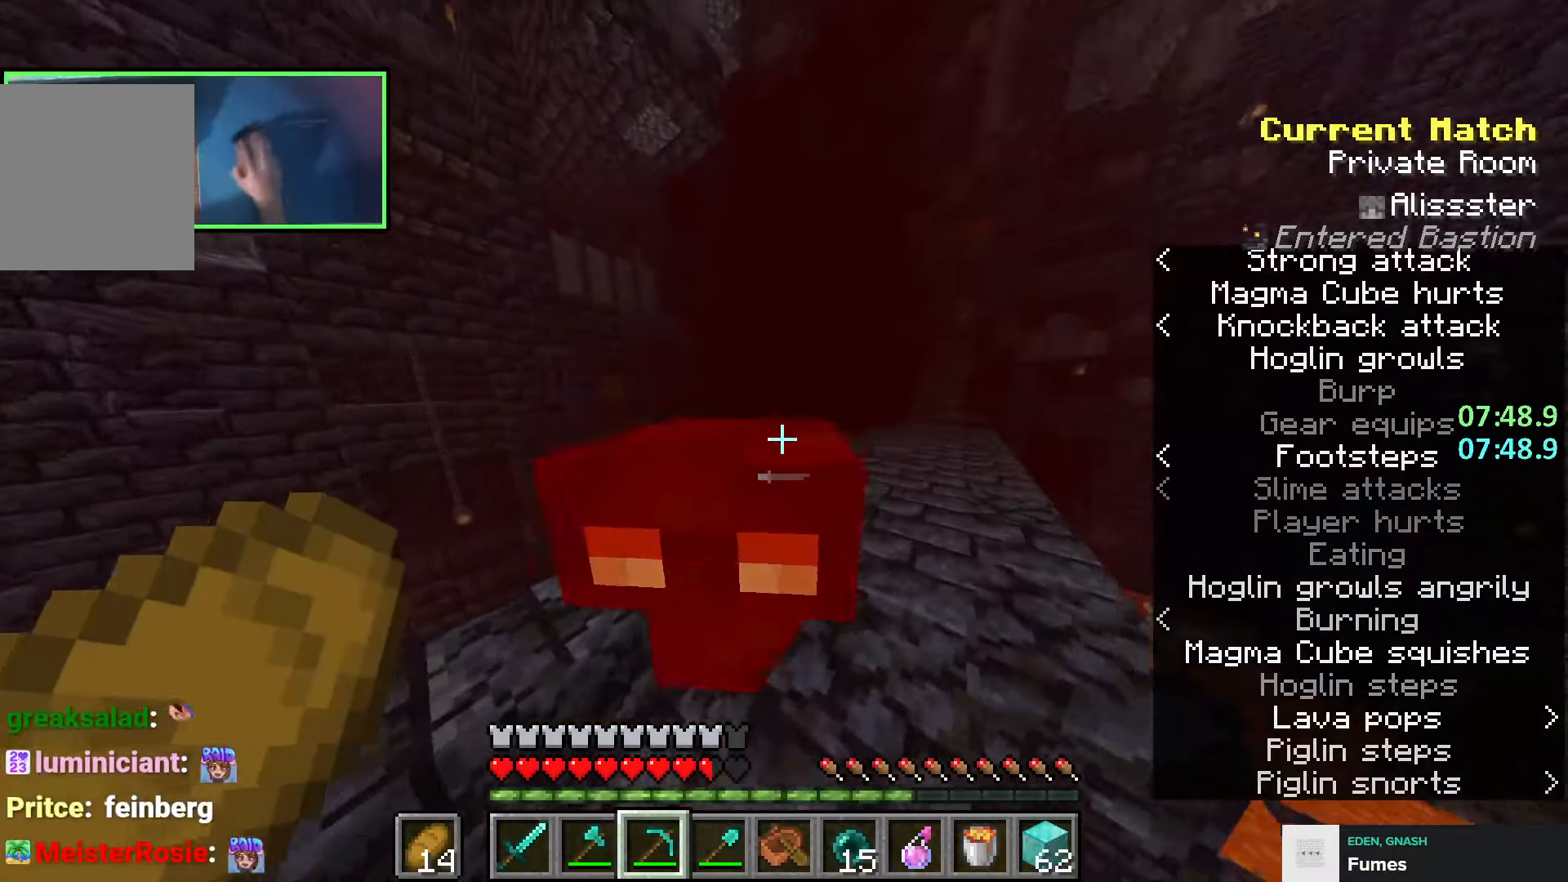
{"keys": ["d"], "events": [[233, "space", "down"], [316, "space", "up"], [450, "w", "up"]]}
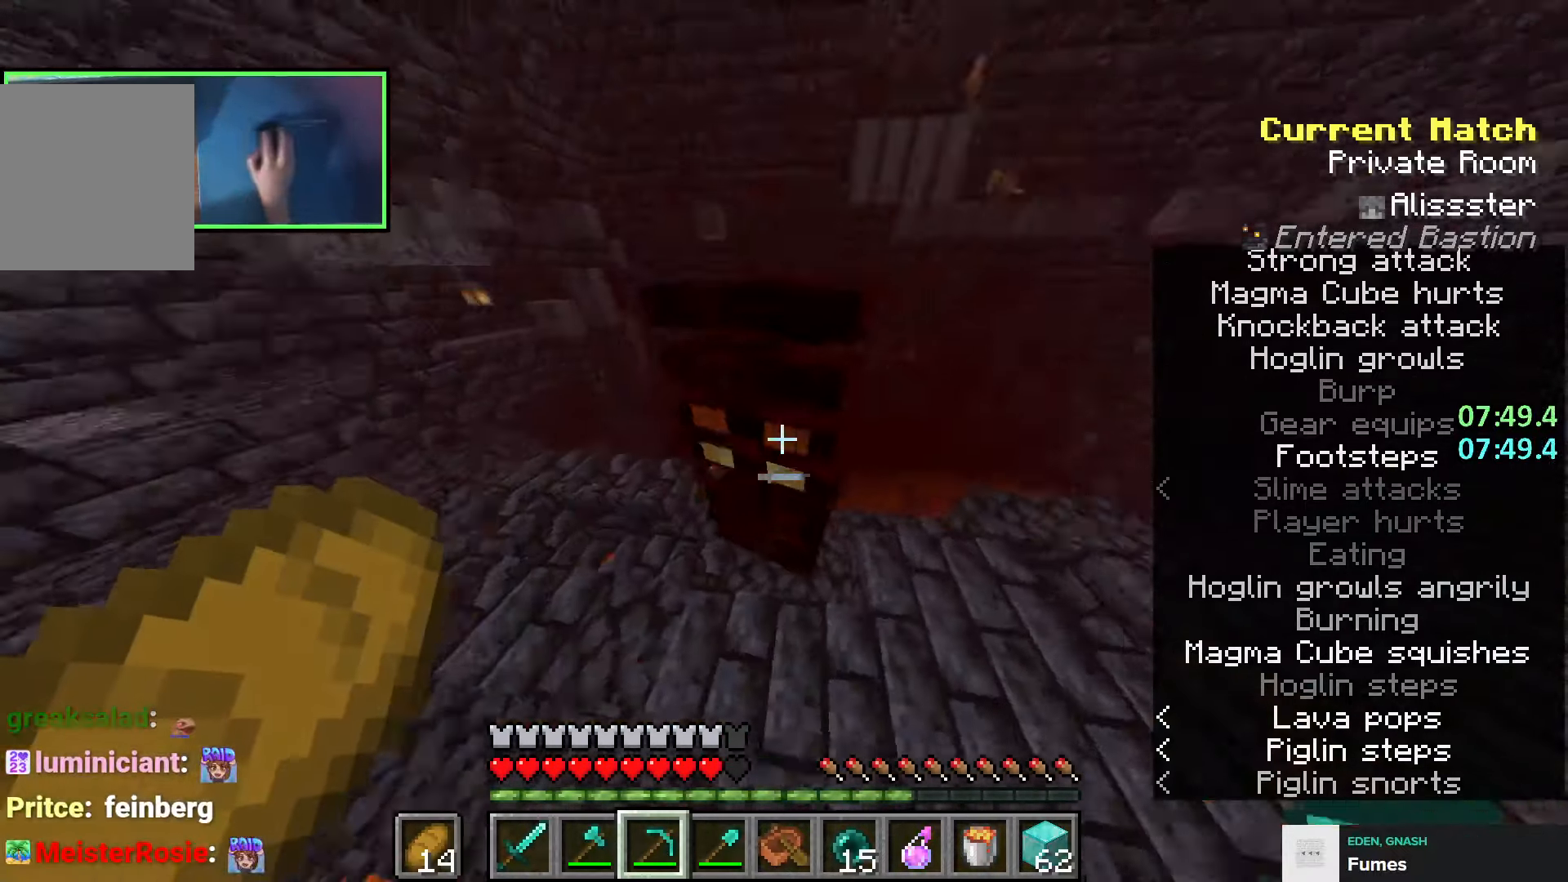
{"keys": ["a", "w"], "events": [[66, "a", "down"], [66, "d", "up"], [116, "w", "down"]]}
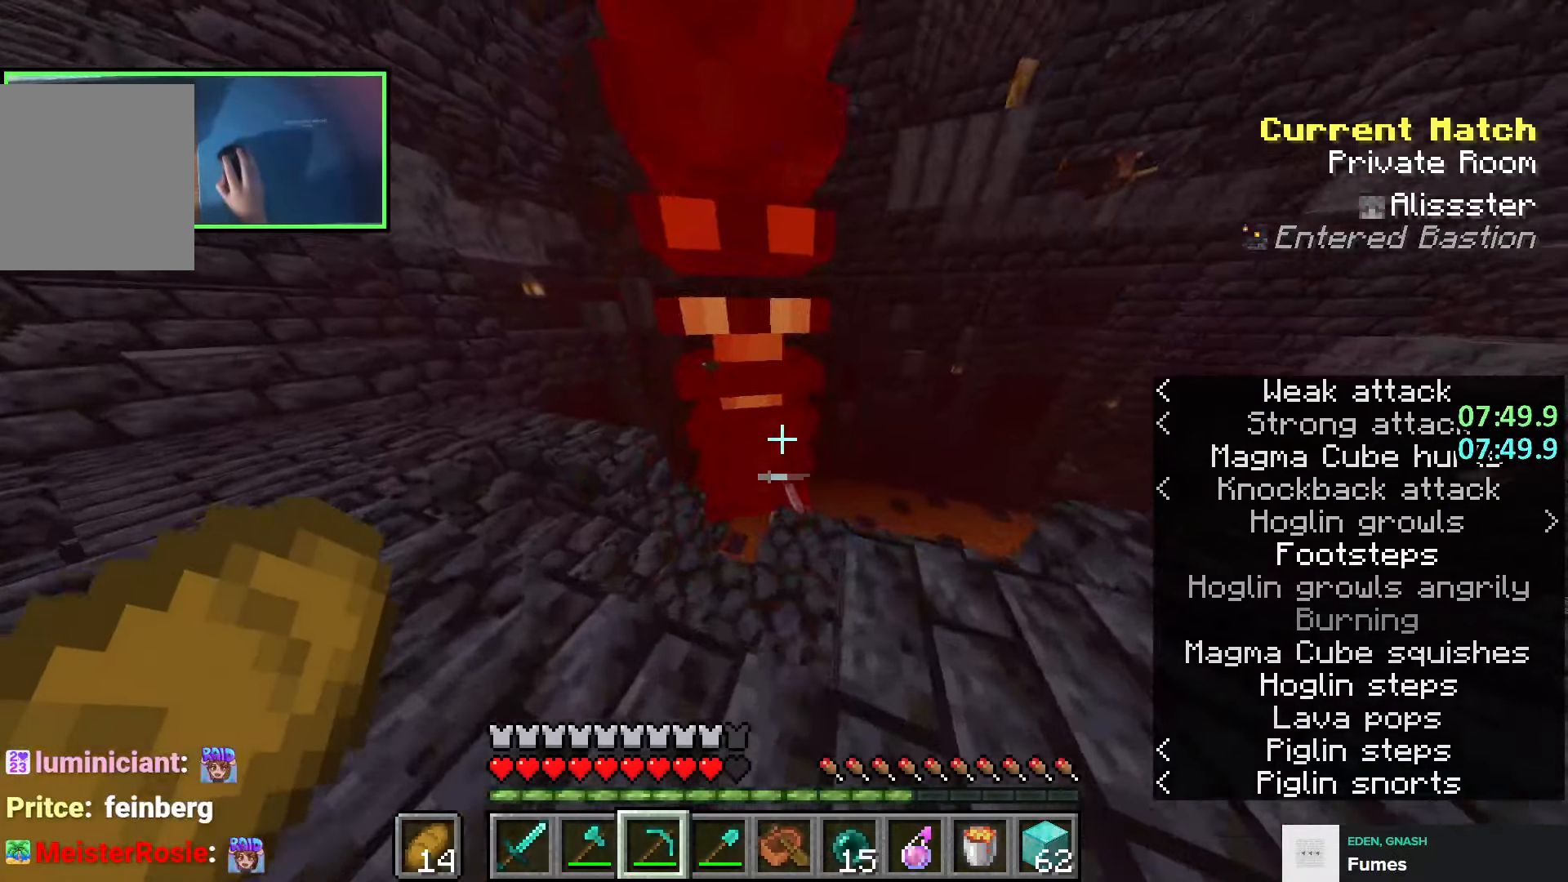
{"keys": ["d", "w"], "events": [[300, "a", "up"], [300, "d", "down"]]}
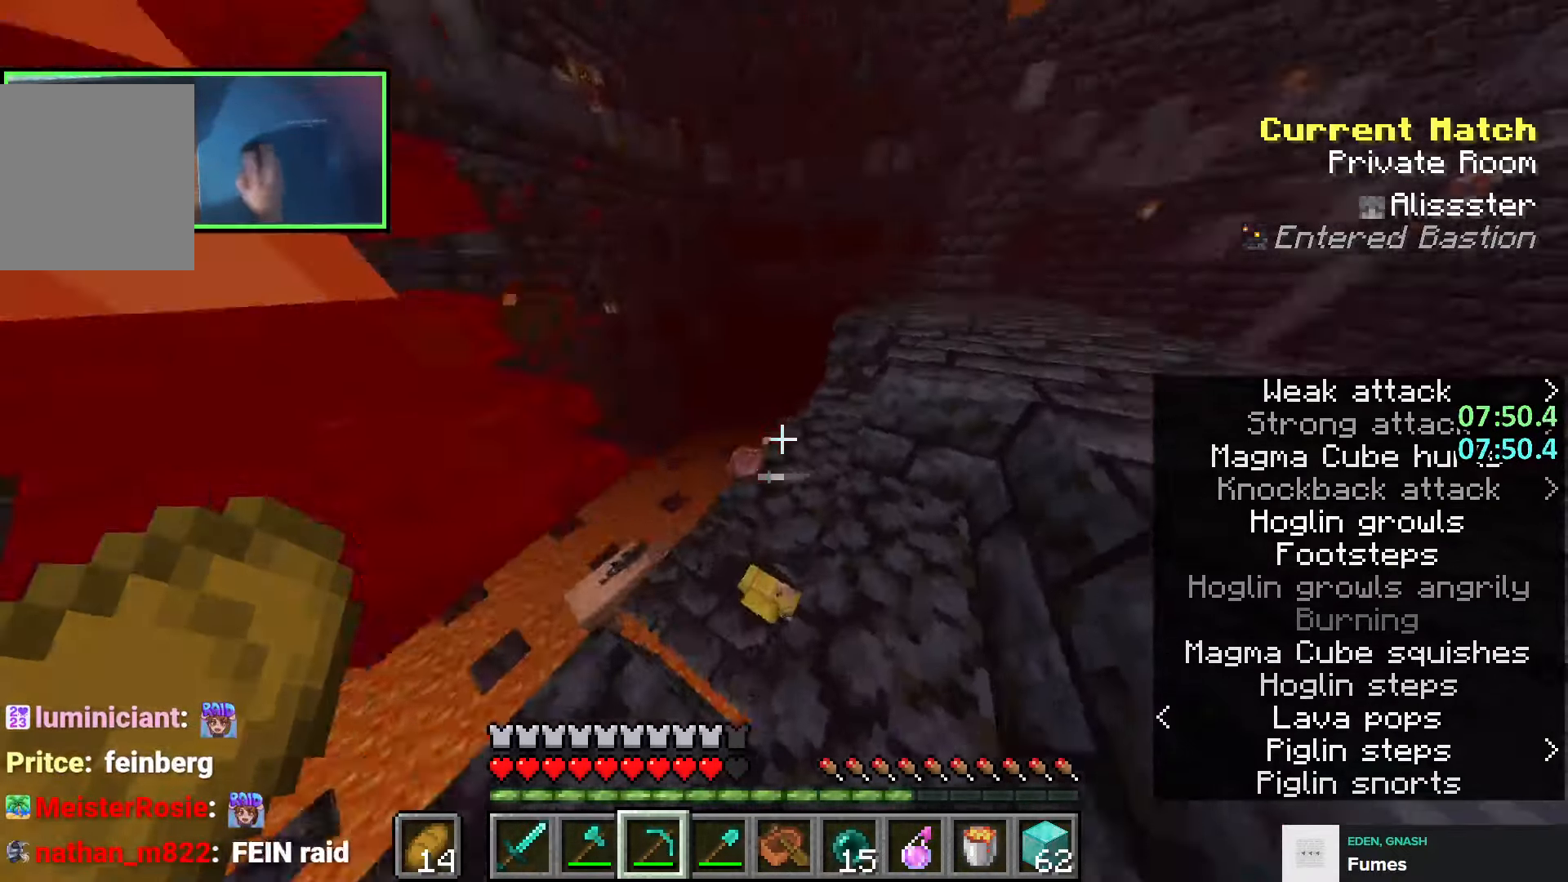
{"keys": ["a"], "events": [[66, "d", "up"], [133, "space", "down"], [183, "d", "down"], [216, "d", "up"], [266, "space", "up"], [383, "e", "down"], [400, "a", "down"], [416, "w", "up"], [450, "e", "up"]]}
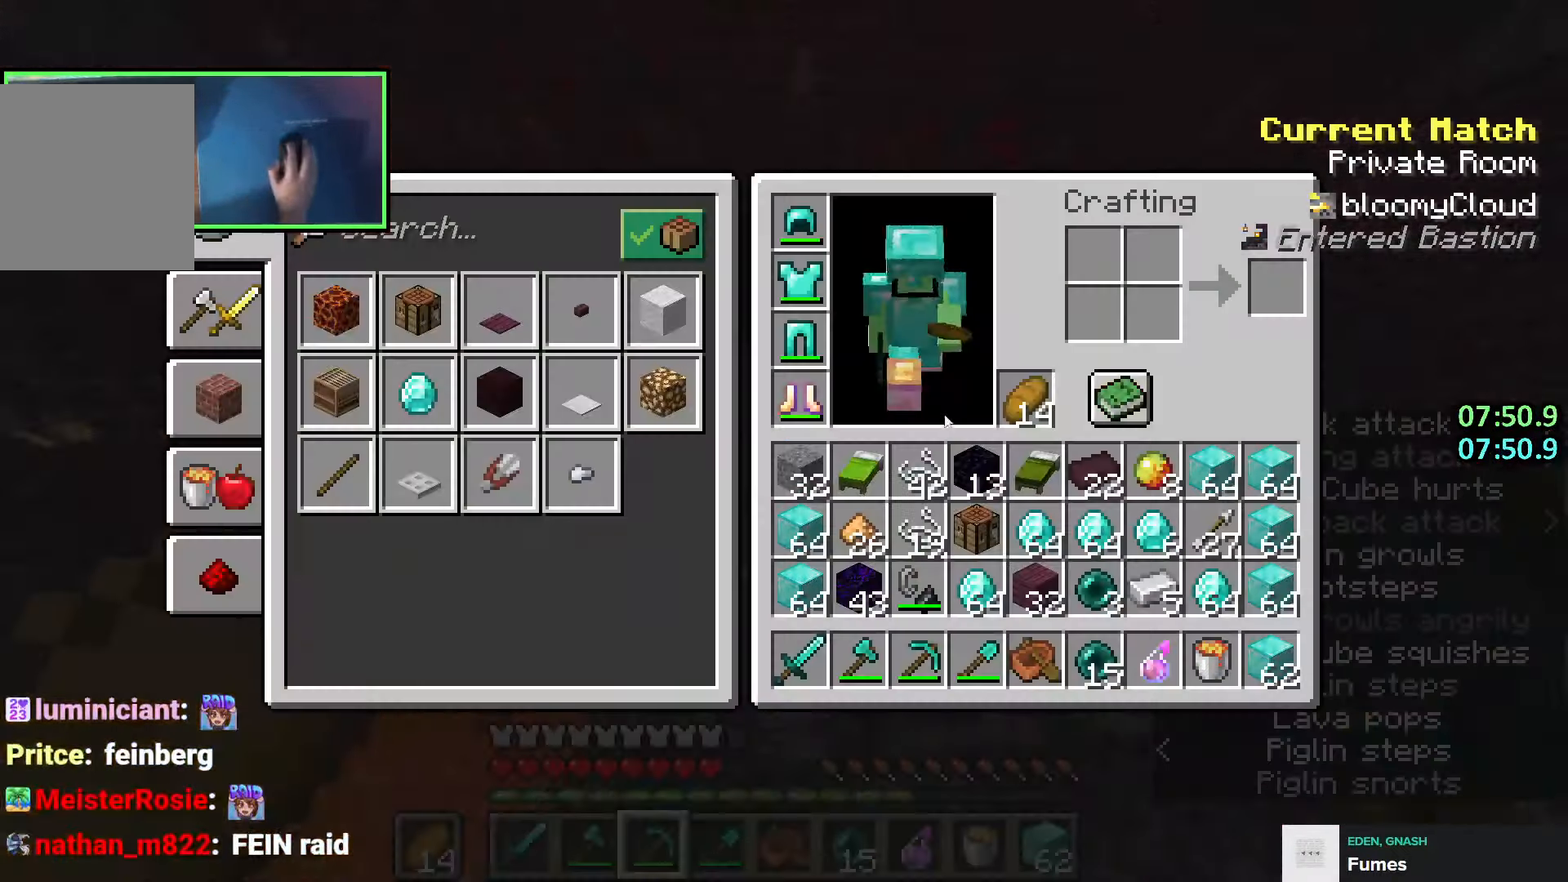
{"keys": [], "events": [[16, "e", "down"], [100, "e", "up"], [216, "a", "up"], [283, "e", "down"], [366, "e", "up"]]}
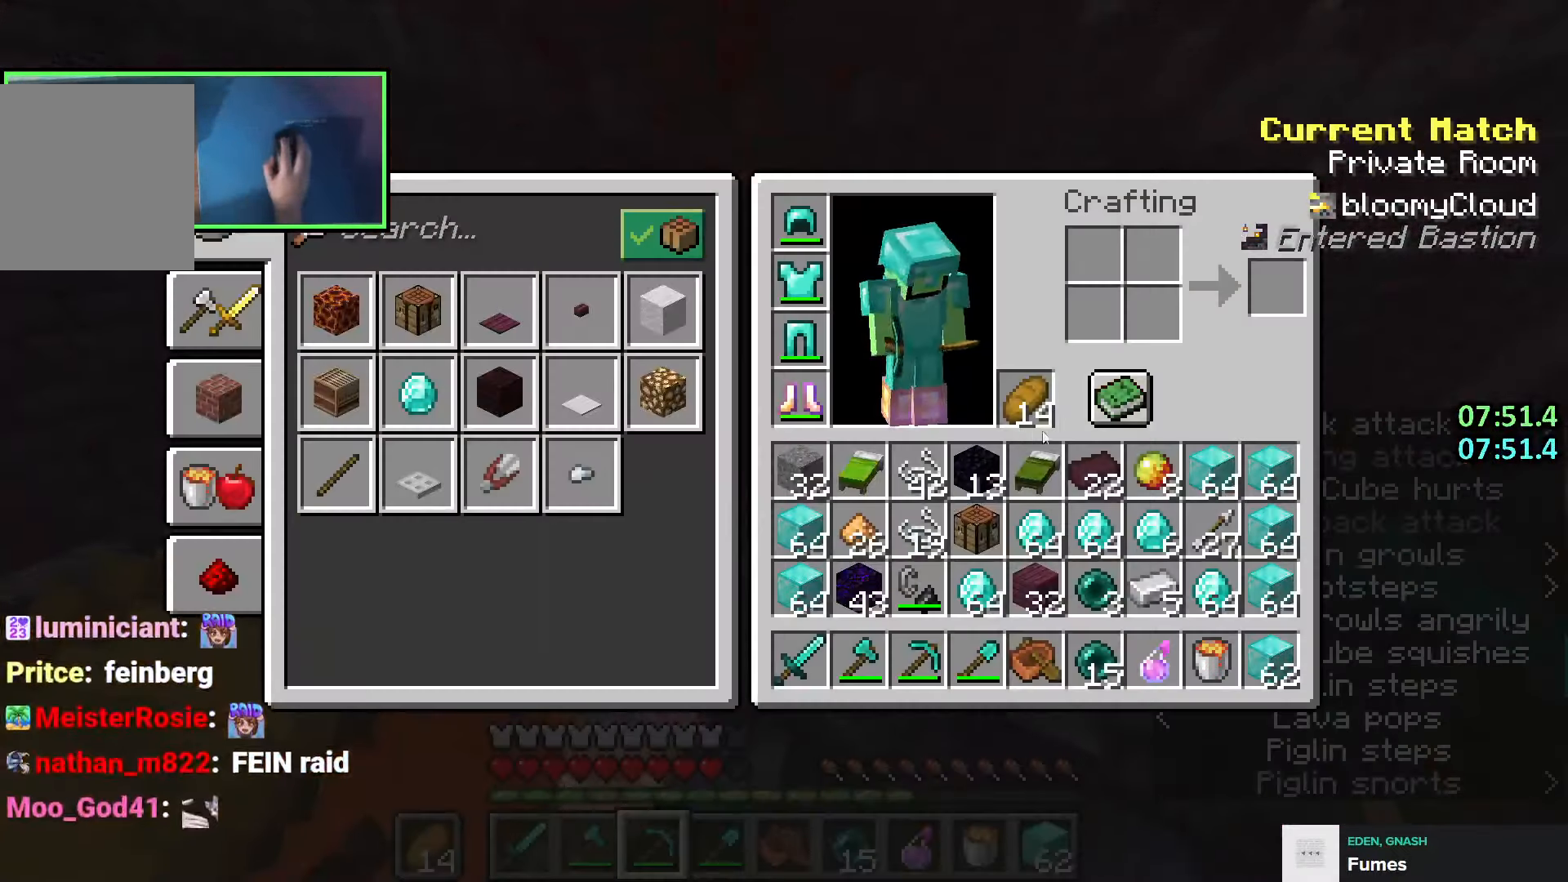
{"keys": [], "events": [[83, "e", "down"], [216, "e", "up"], [333, "e", "down"], [366, "e", "up"]]}
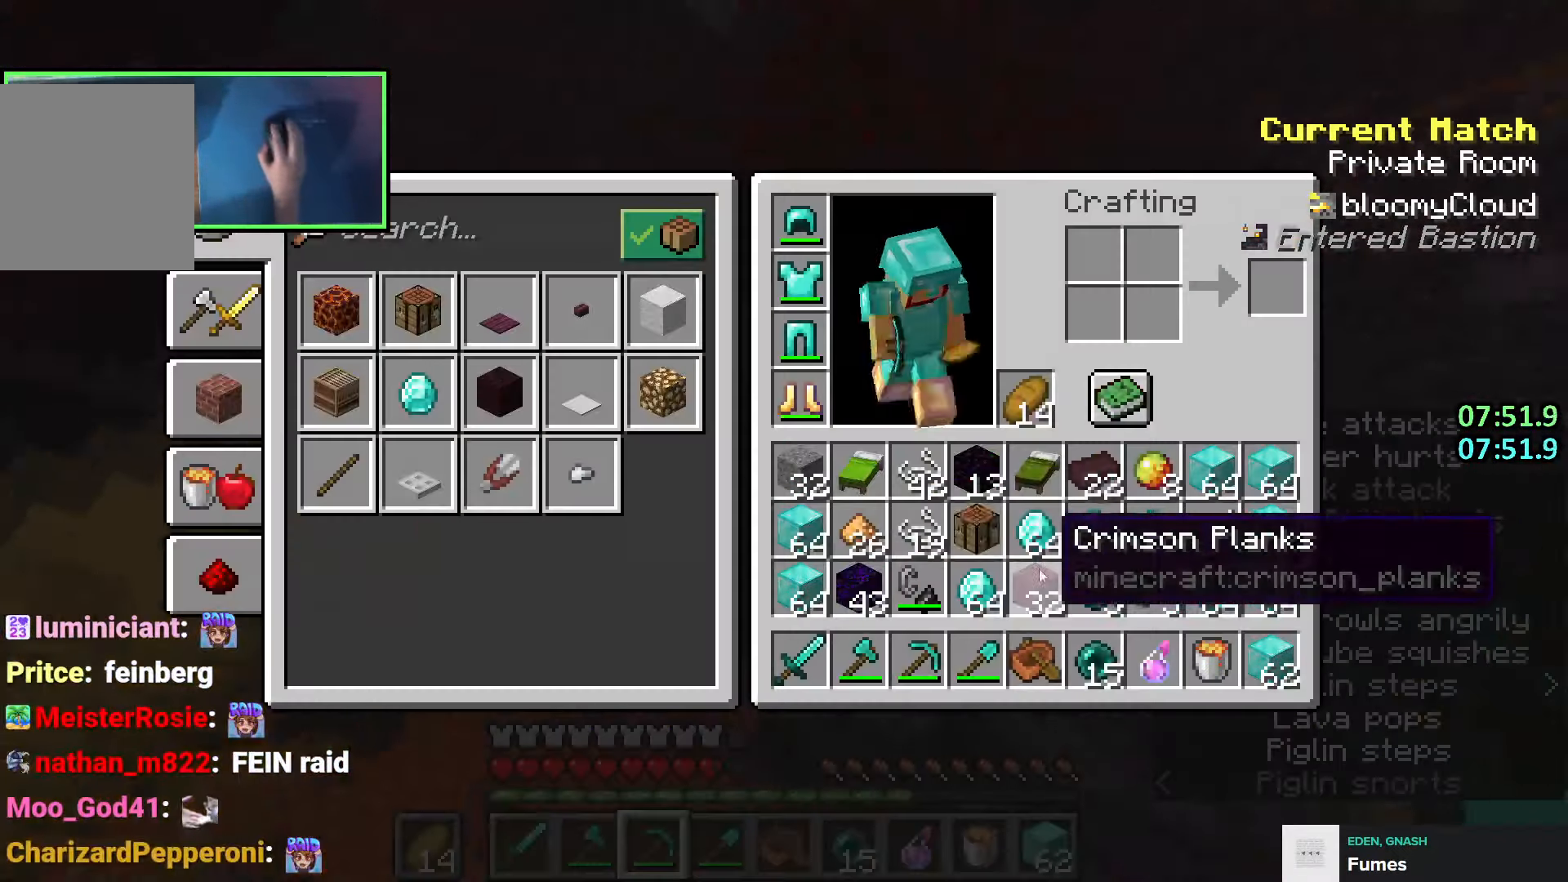
{"keys": ["ctrl"], "events": [[100, "ctrl", "down"]]}
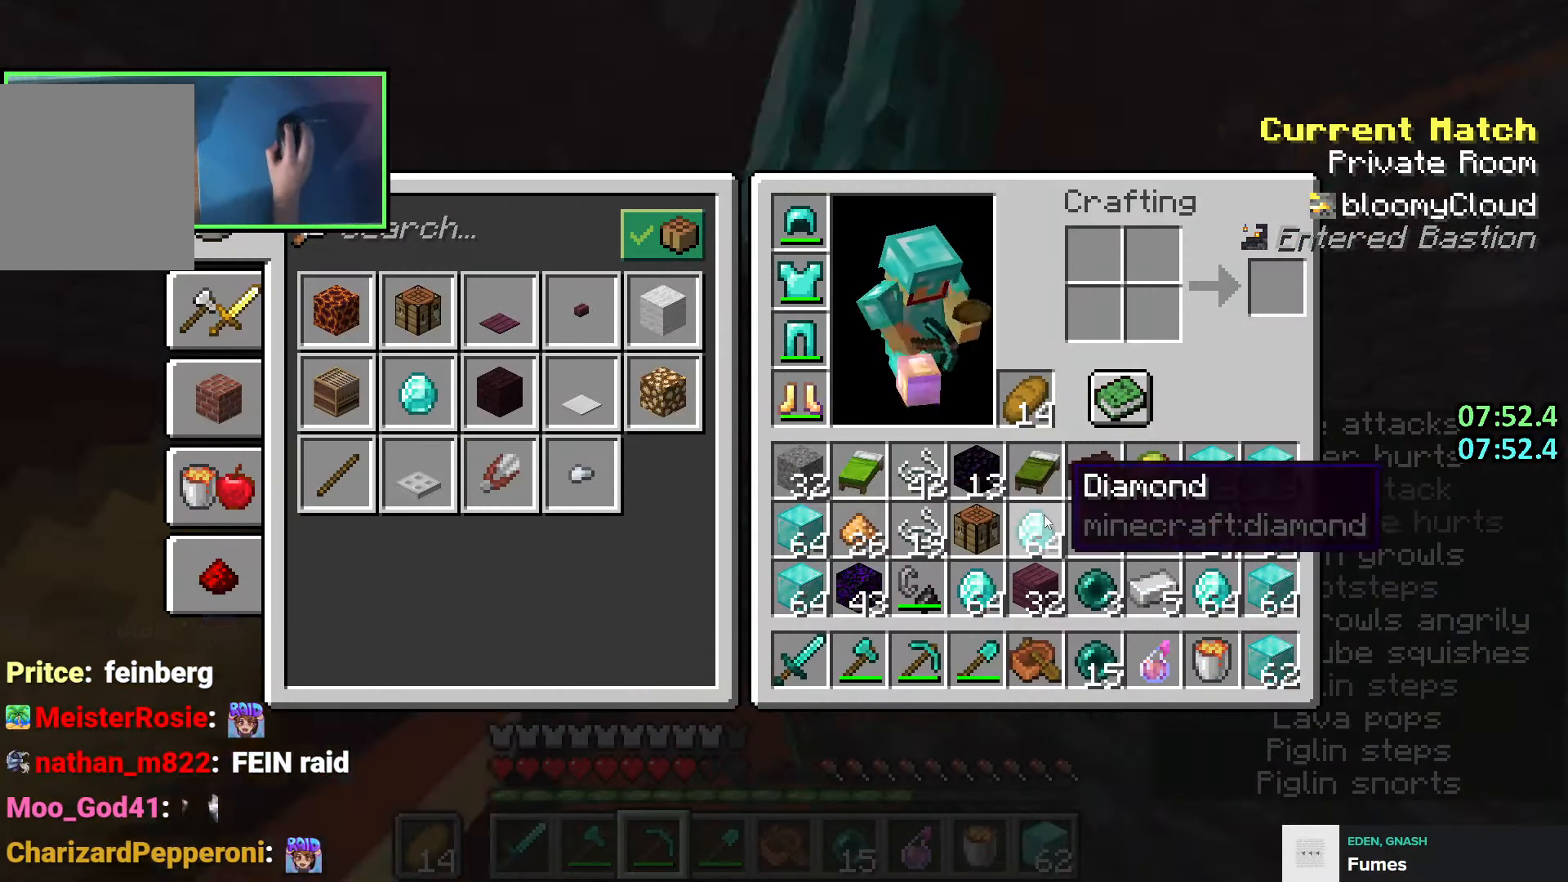
{"keys": ["s"], "events": [[316, "e", "down"], [383, "ctrl", "up"], [416, "e", "up"], [416, "s", "down"]]}
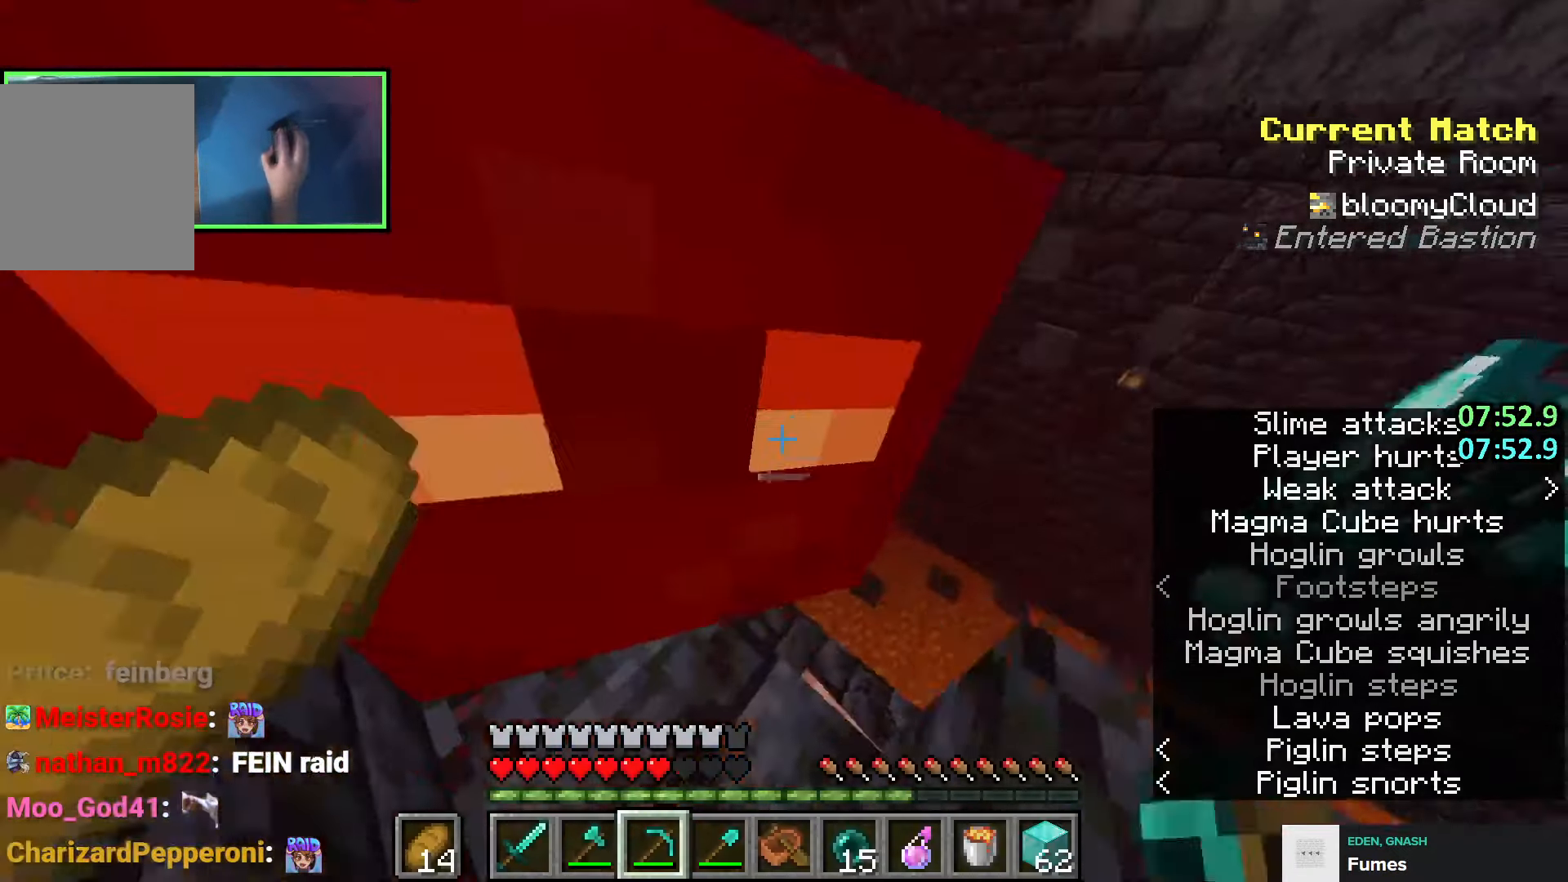
{"keys": ["w"], "events": [[16, "space", "down"], [150, "a", "down"], [183, "s", "up"], [200, "space", "up"], [316, "w", "down"], [466, "a", "up"]]}
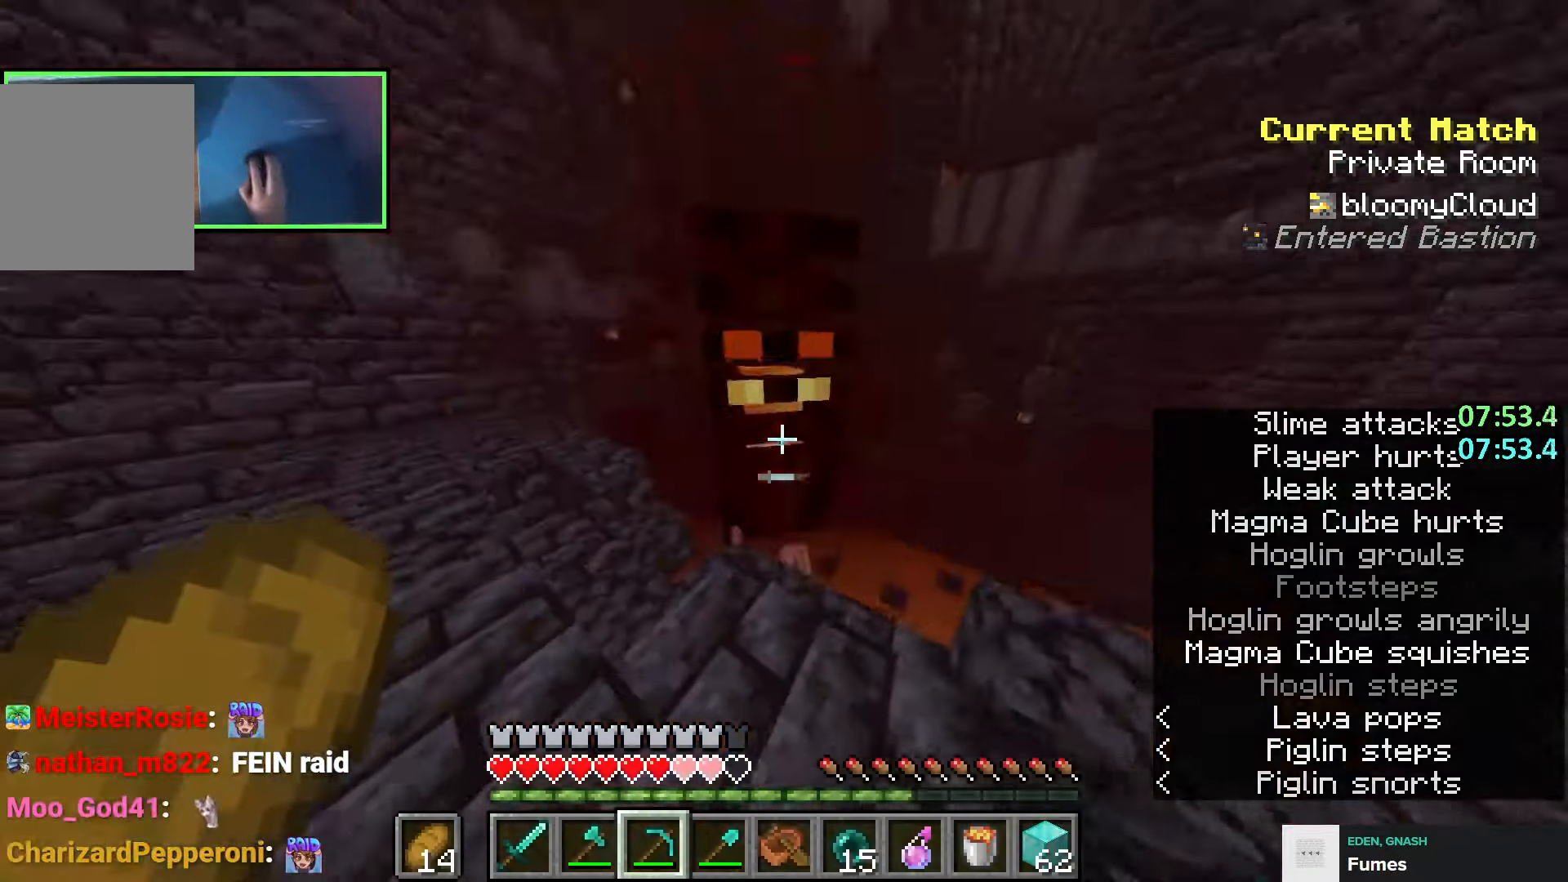
{"keys": ["a", "w"], "events": [[433, "a", "down"]]}
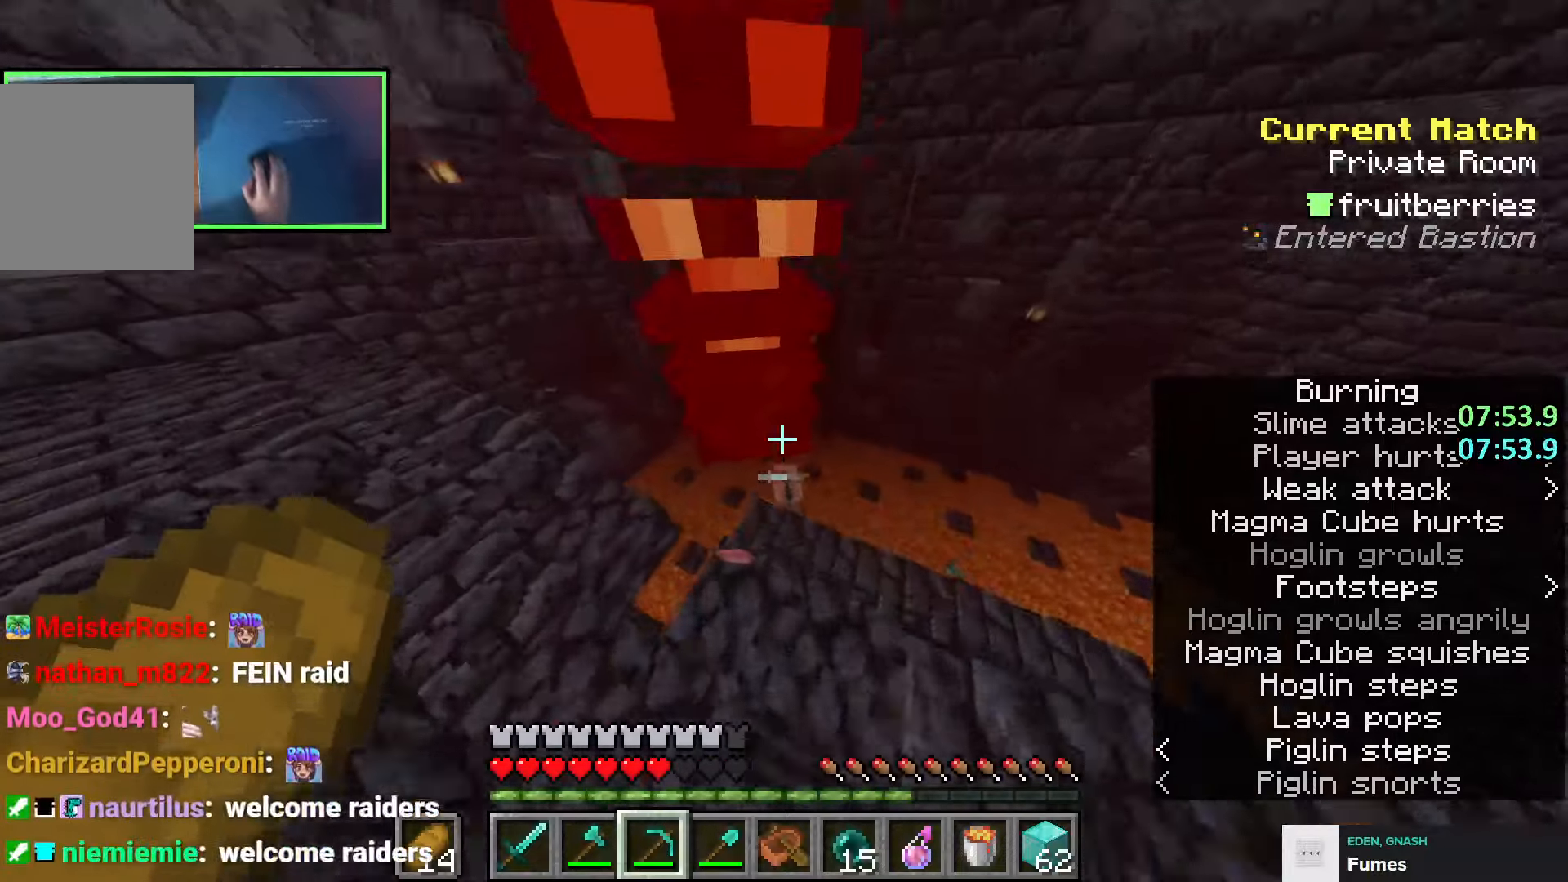
{"keys": ["d", "w"], "events": [[16, "w", "up"], [100, "s", "down"], [133, "a", "up"], [166, "d", "down"], [233, "s", "up"], [416, "w", "down"], [433, "d", "up"], [500, "d", "down"]]}
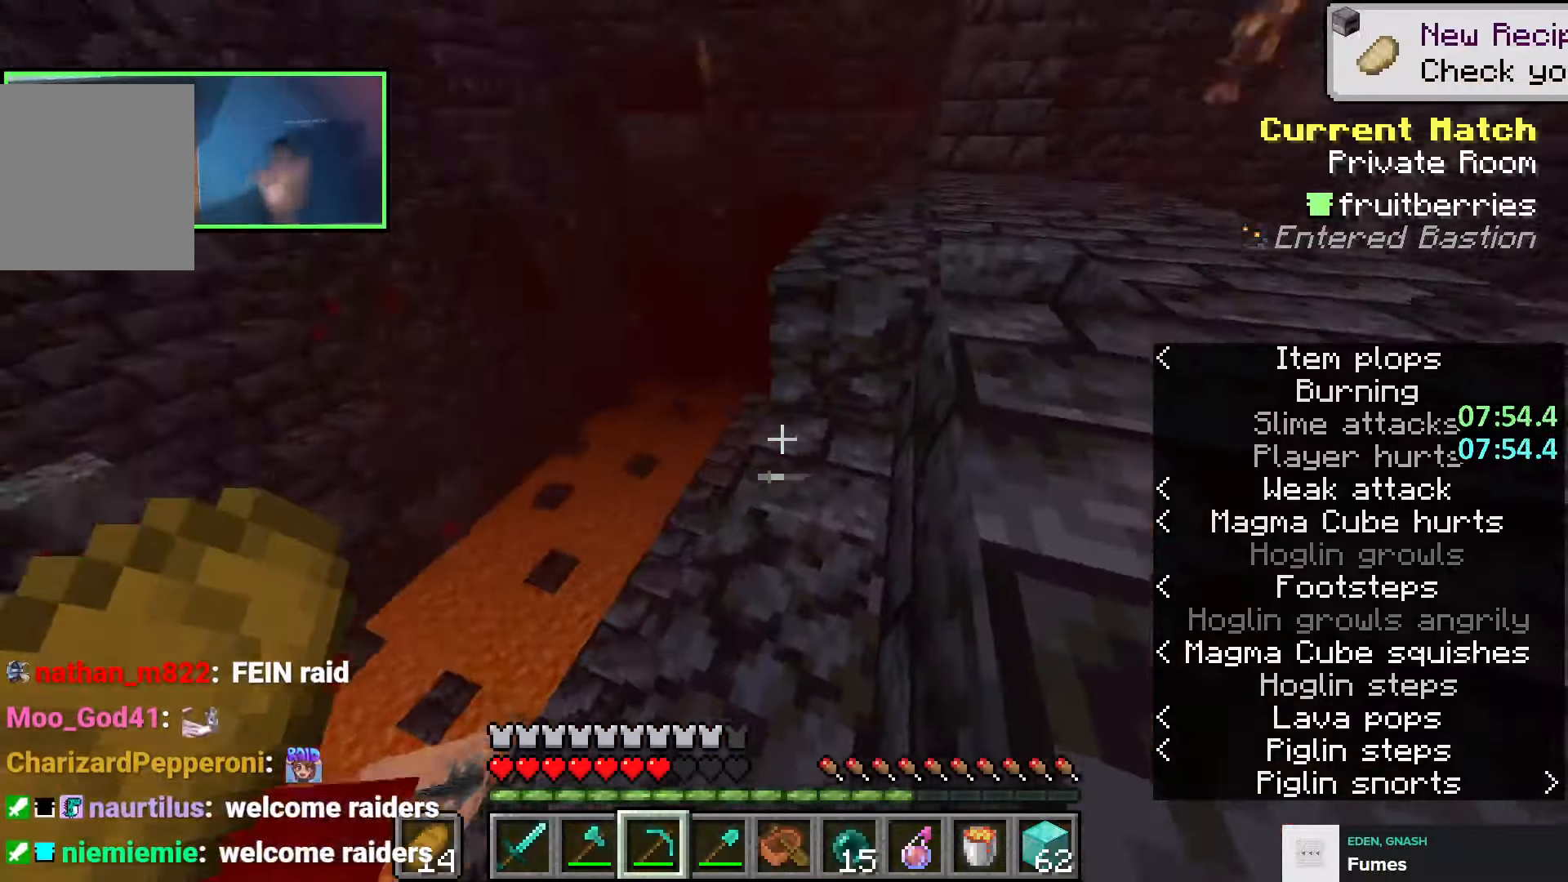
{"keys": ["w"], "events": [[50, "shift", "down"], [83, "d", "up"], [166, "shift", "up"], [350, "space", "down"], [500, "space", "up"]]}
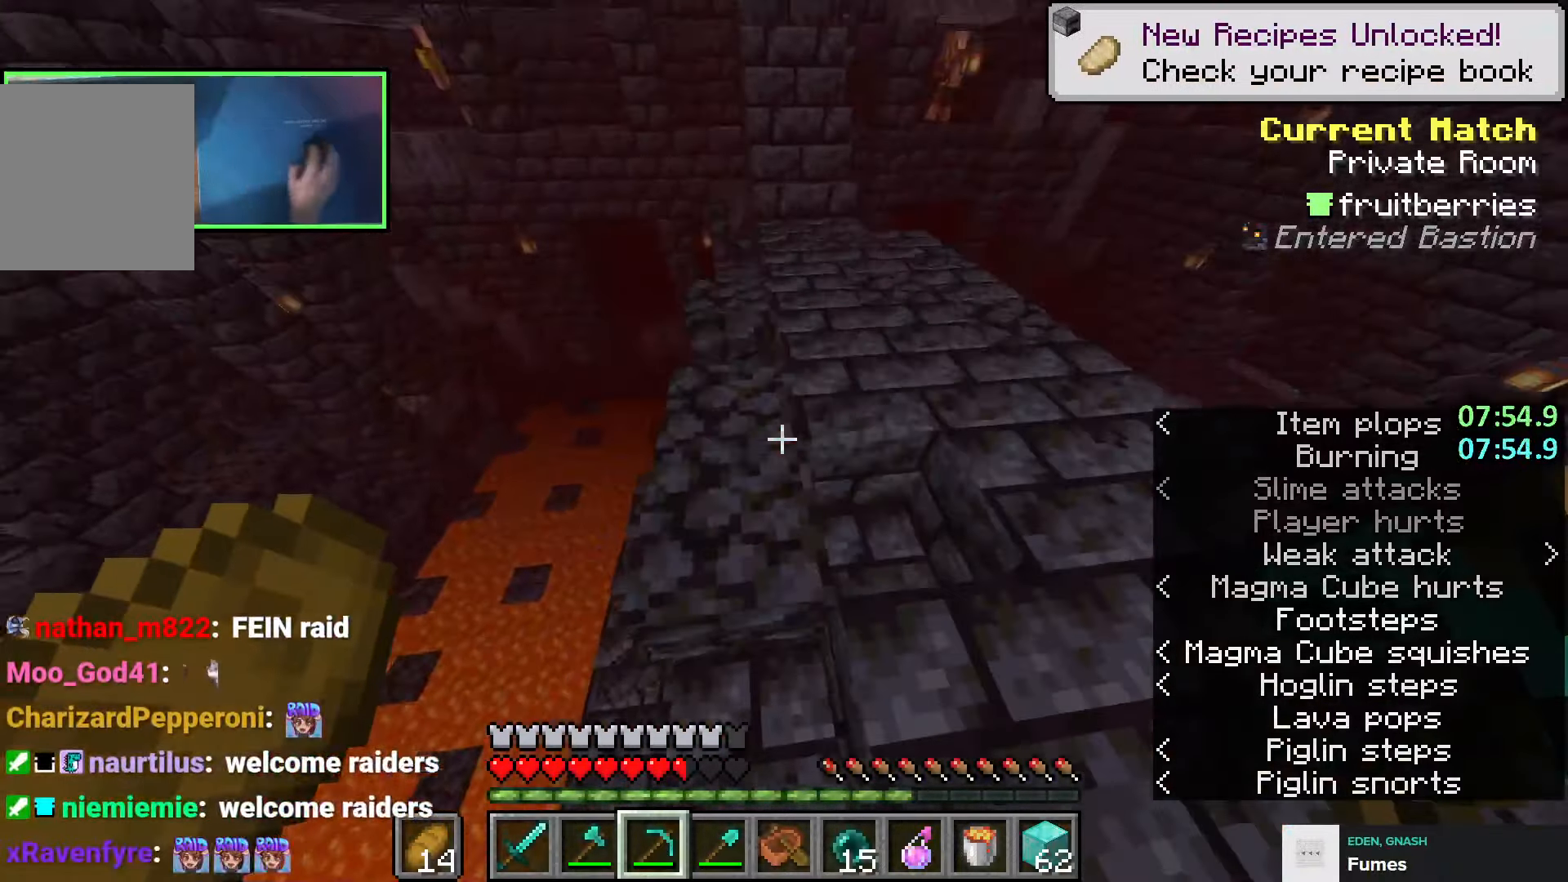
{"keys": ["a"], "events": [[100, "a", "down"], [266, "w", "up"]]}
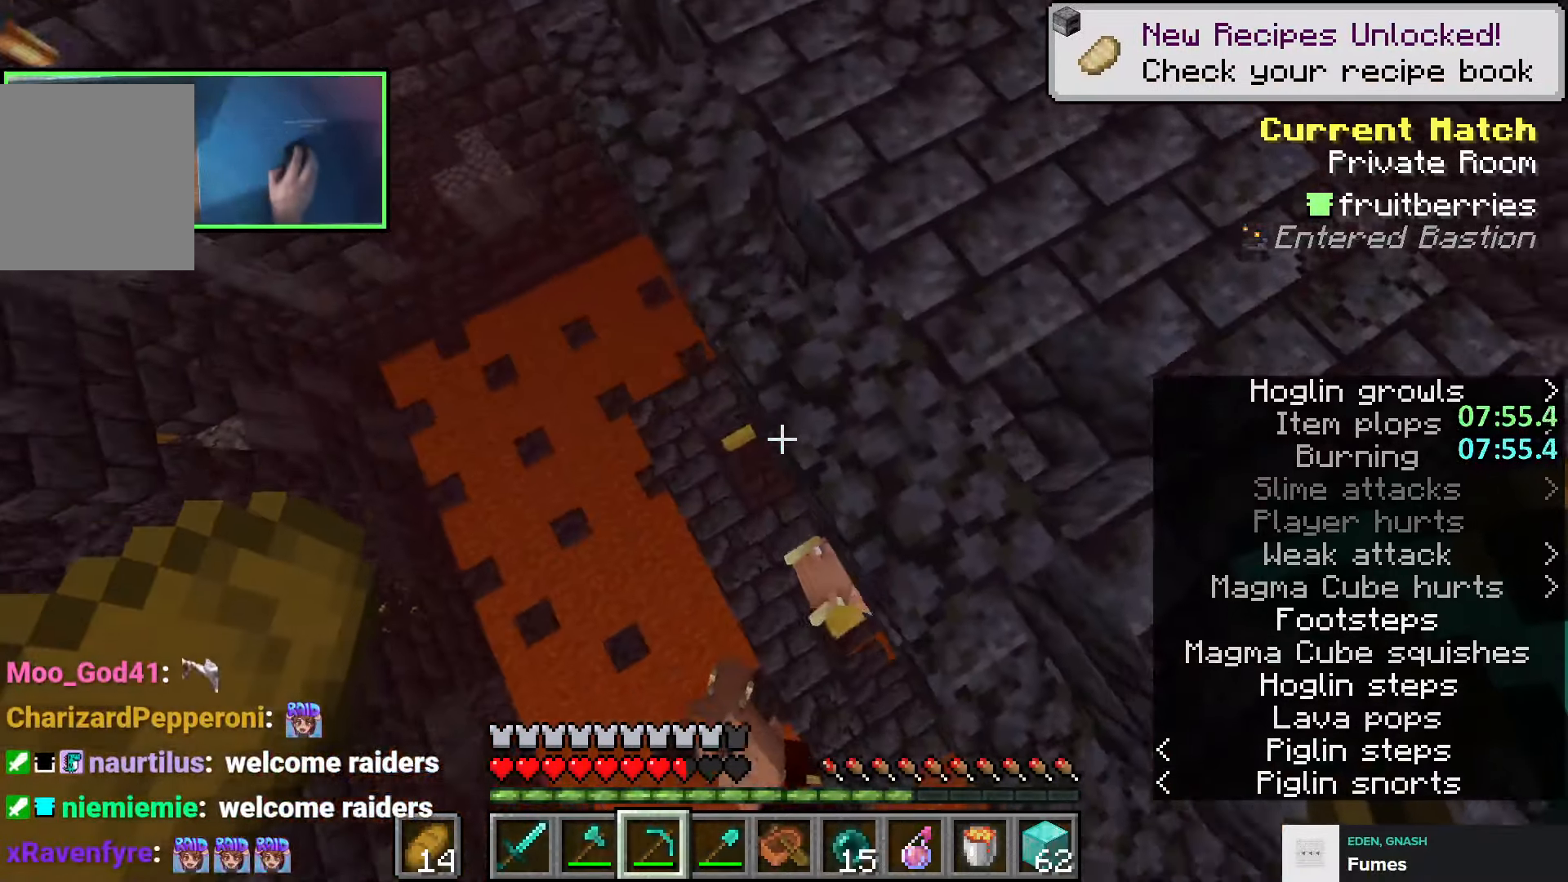
{"keys": ["a"], "events": [[66, "w", "down"], [116, "w", "up"], [150, "w", "down"], [216, "w", "up"], [416, "w", "down"], [466, "w", "up"]]}
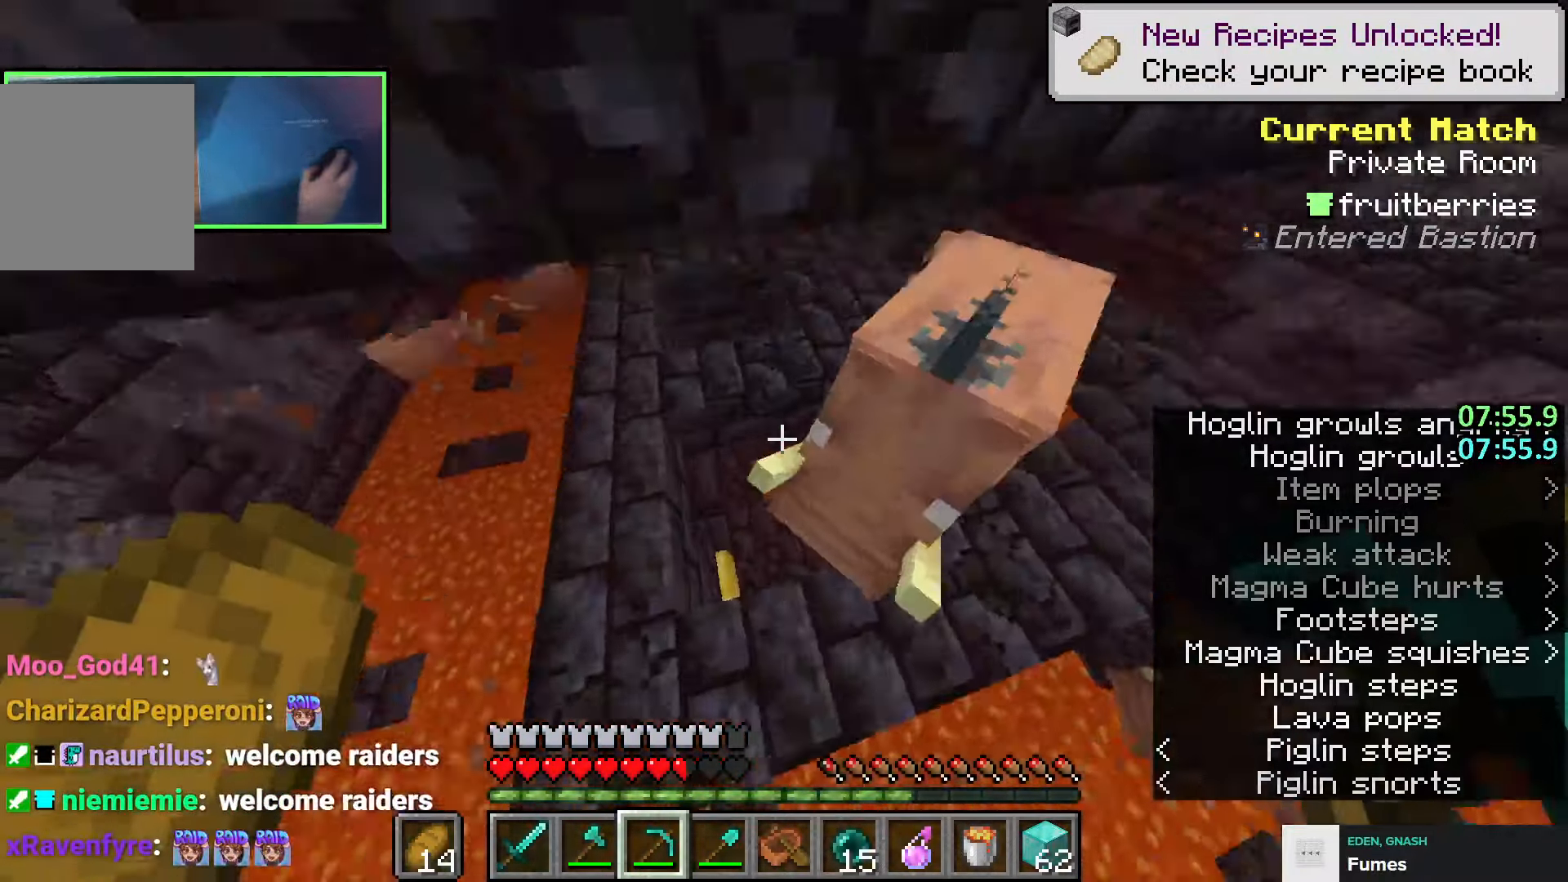
{"keys": [], "events": [[50, "w", "down"], [183, "w", "up"], [333, "w", "down"], [350, "a", "up"], [383, "d", "down"], [433, "w", "up"], [450, "d", "up"]]}
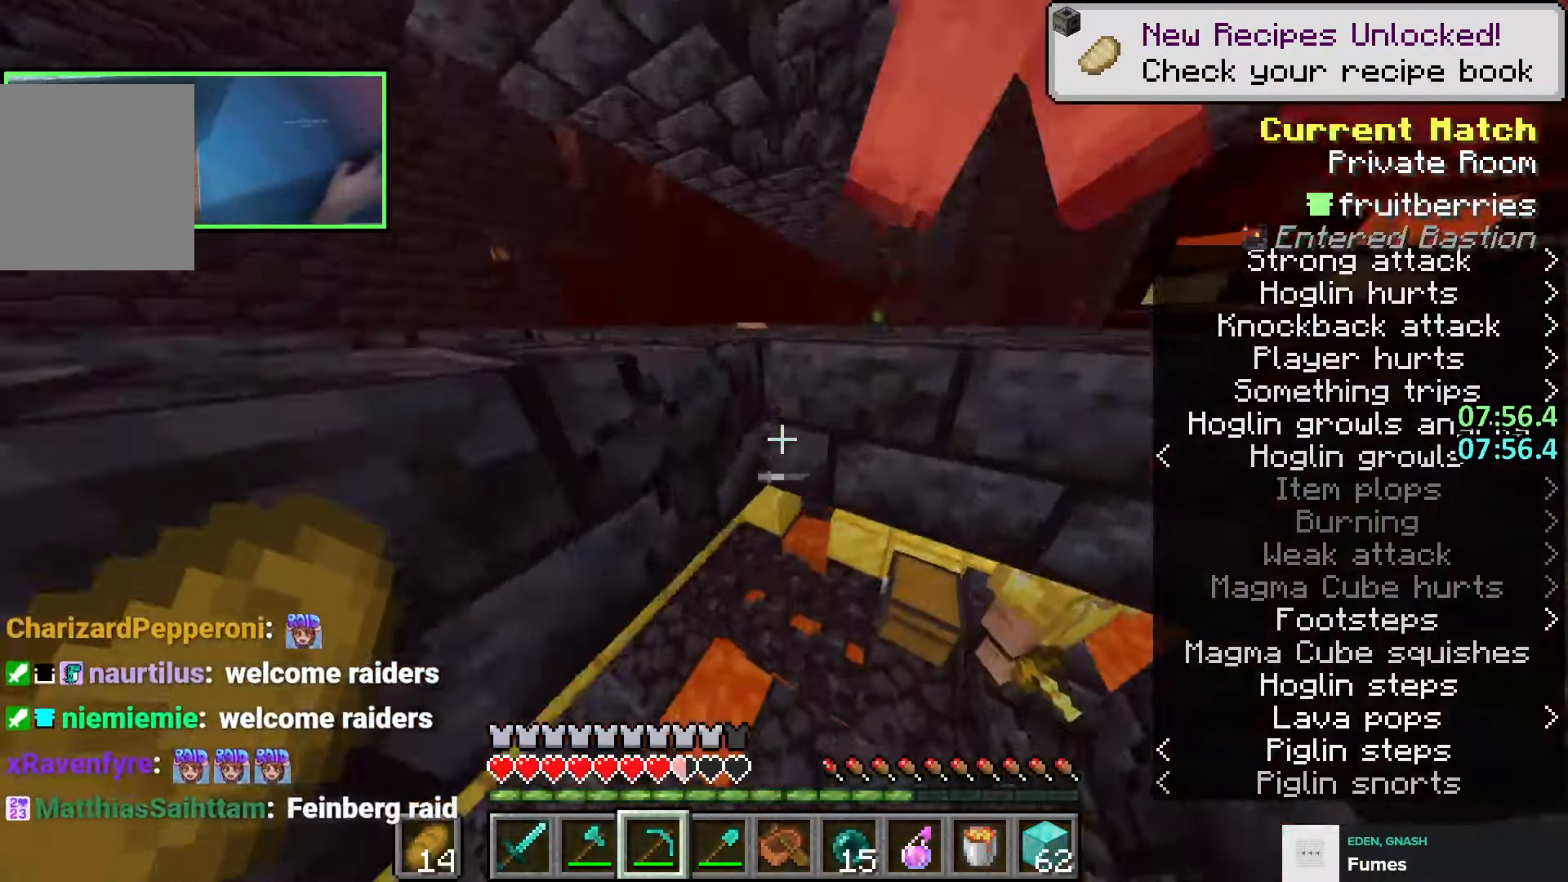
{"keys": [], "events": [[133, "d", "down"], [333, "d", "up"], [350, "w", "down"], [383, "w", "up"]]}
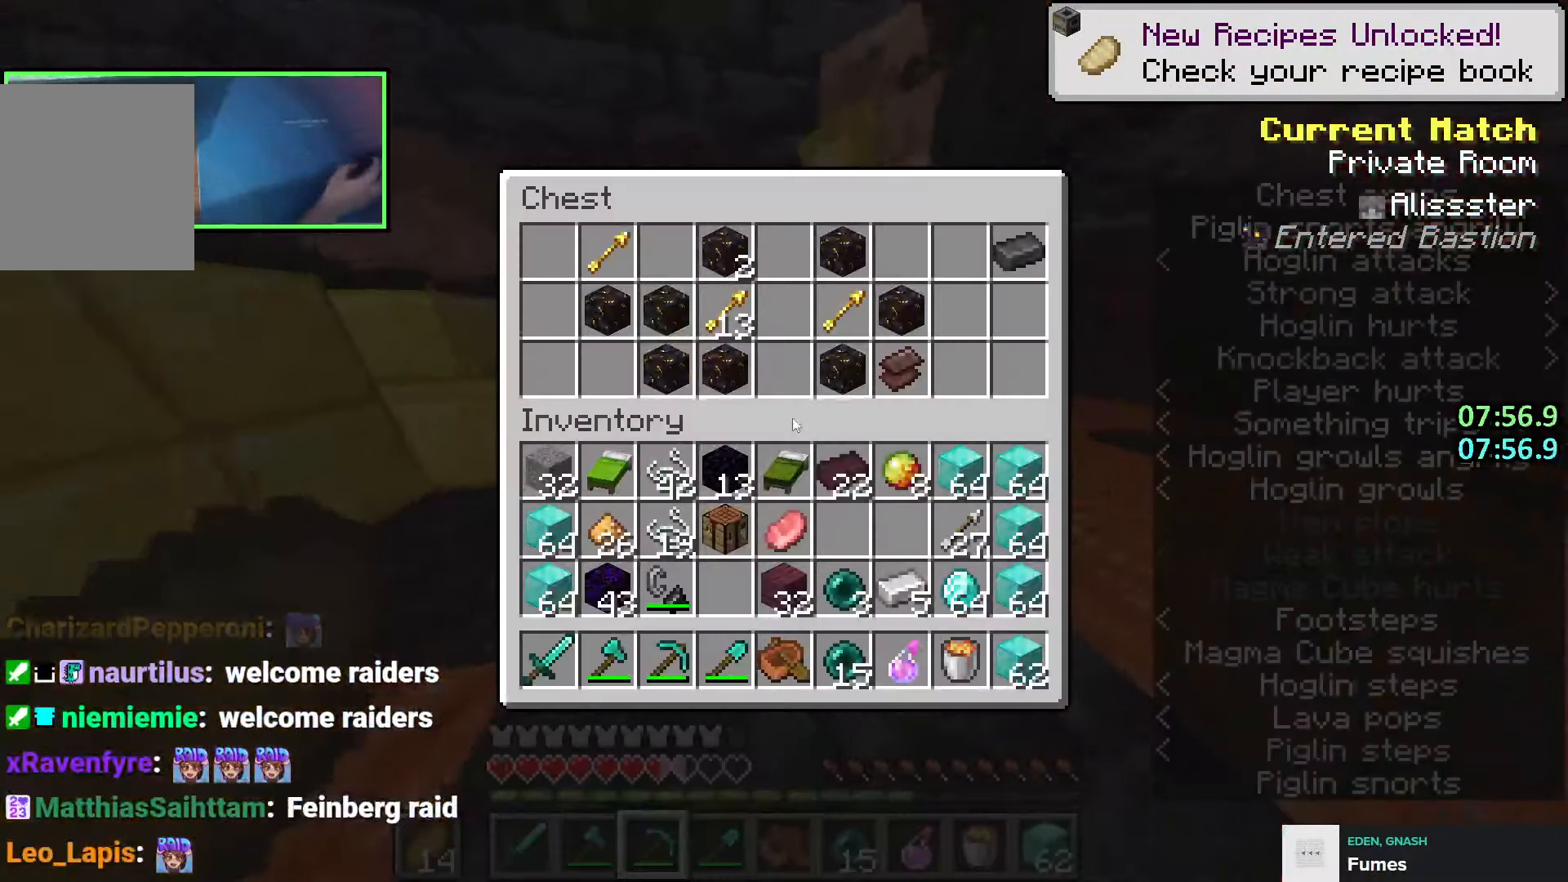
{"keys": ["w"], "events": [[250, "e", "down"], [283, "a", "down"], [333, "e", "up"], [366, "w", "down"], [500, "a", "up"]]}
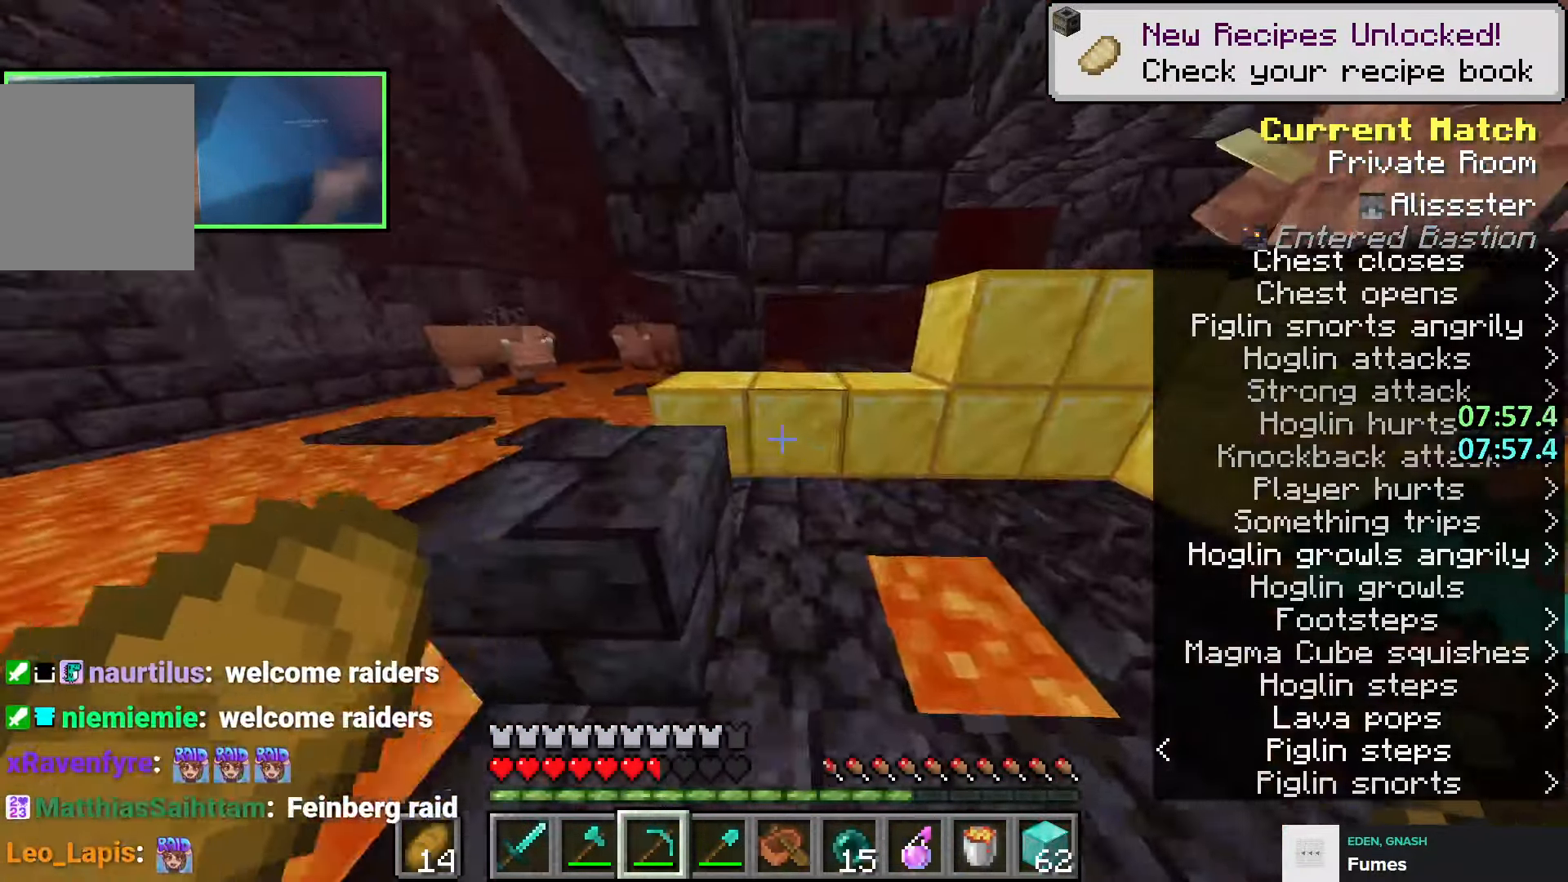
{"keys": ["w"], "events": []}
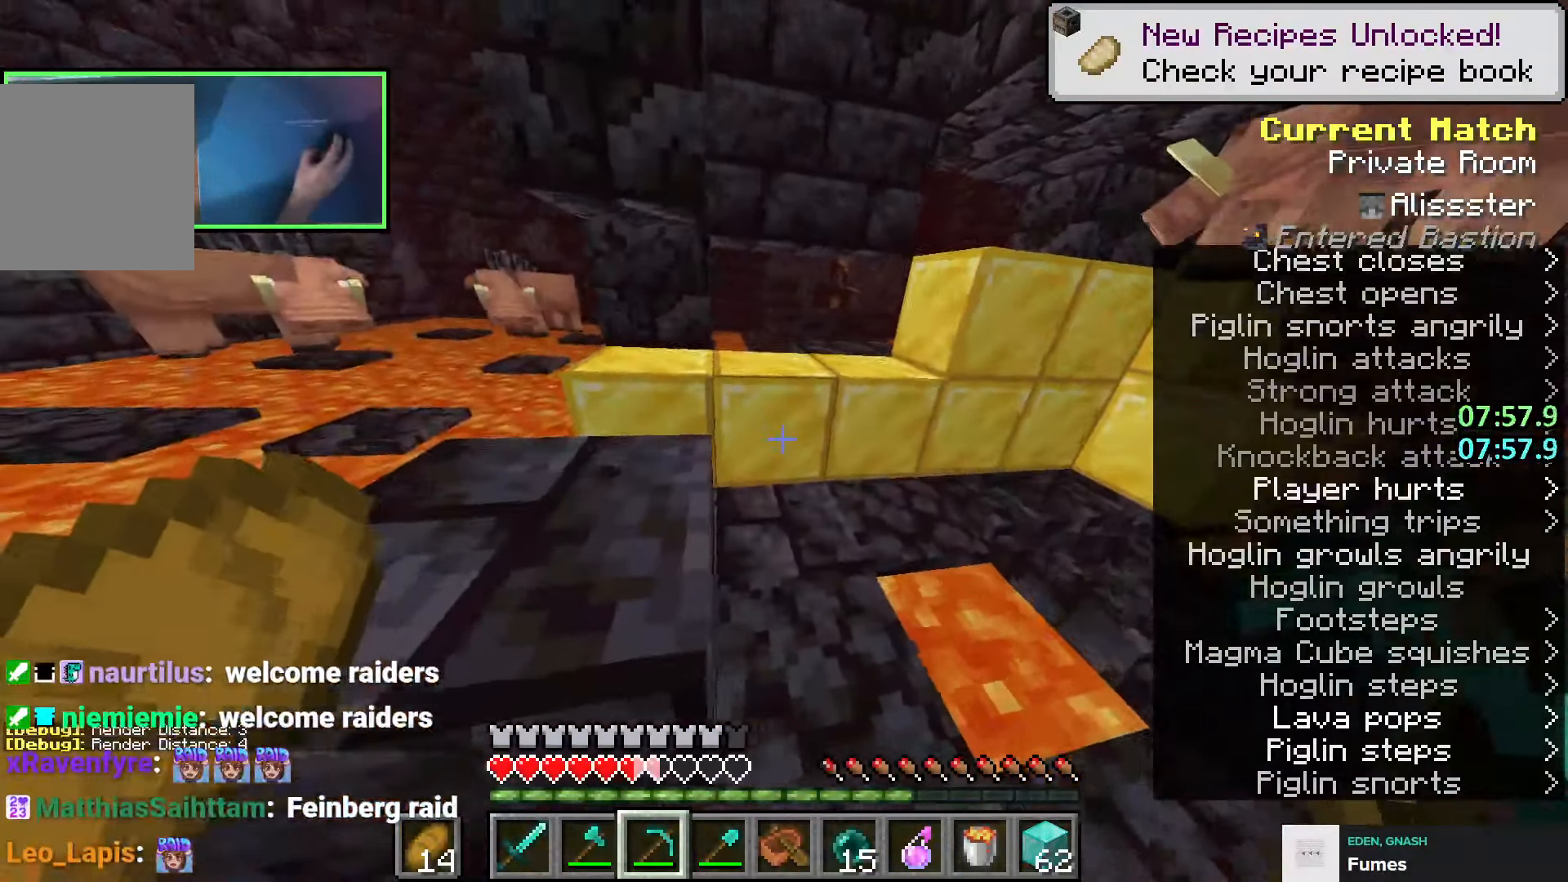
{"keys": [], "events": [[350, "w", "up"]]}
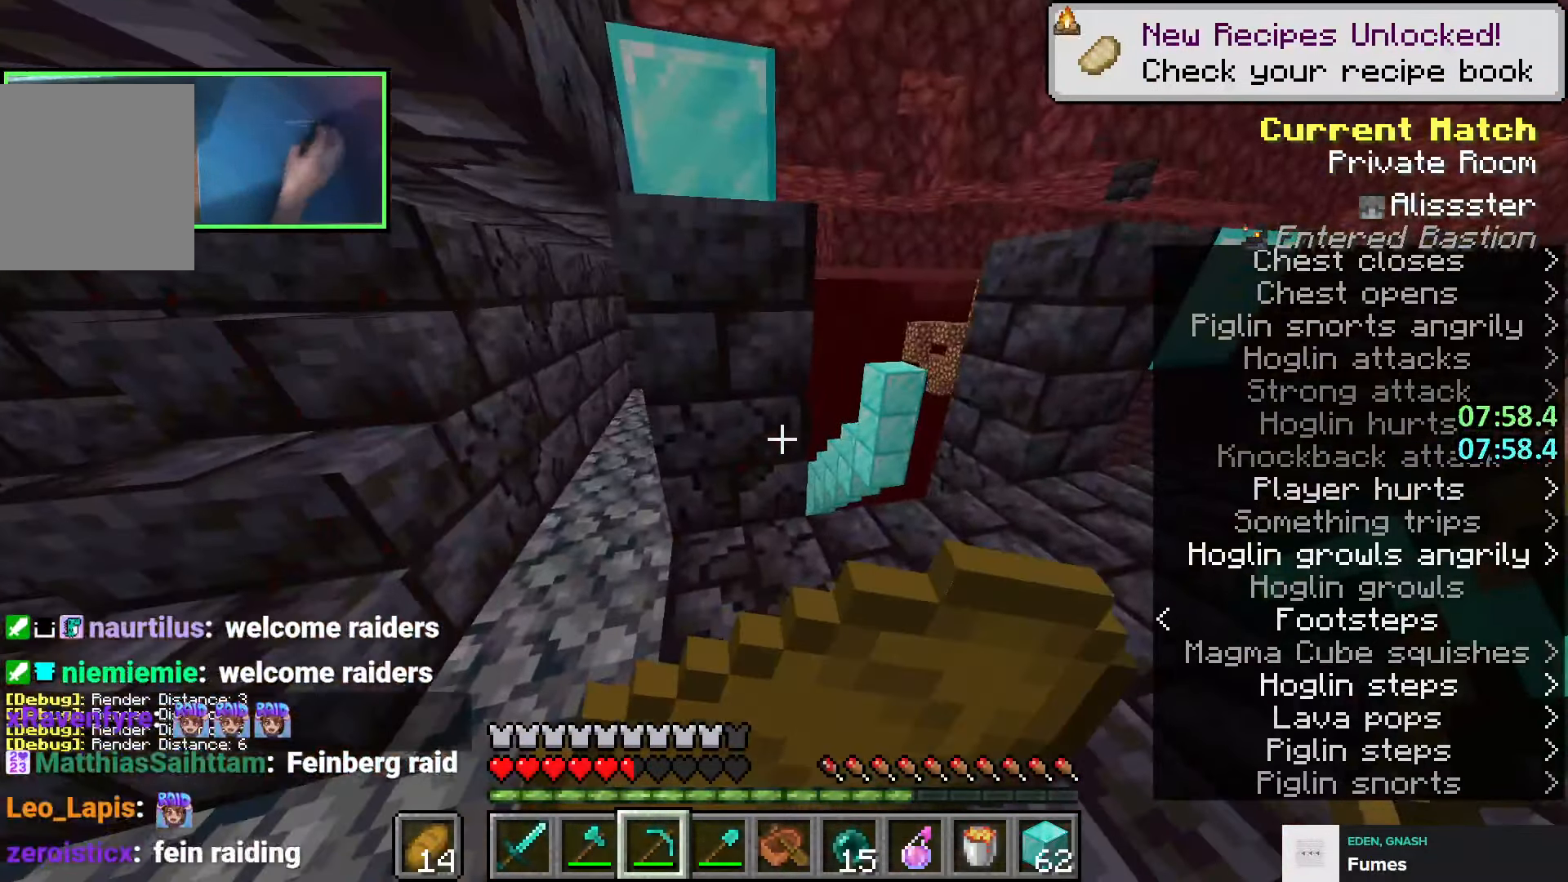
{"keys": ["a", "w"], "events": [[16, "w", "down"], [500, "a", "down"]]}
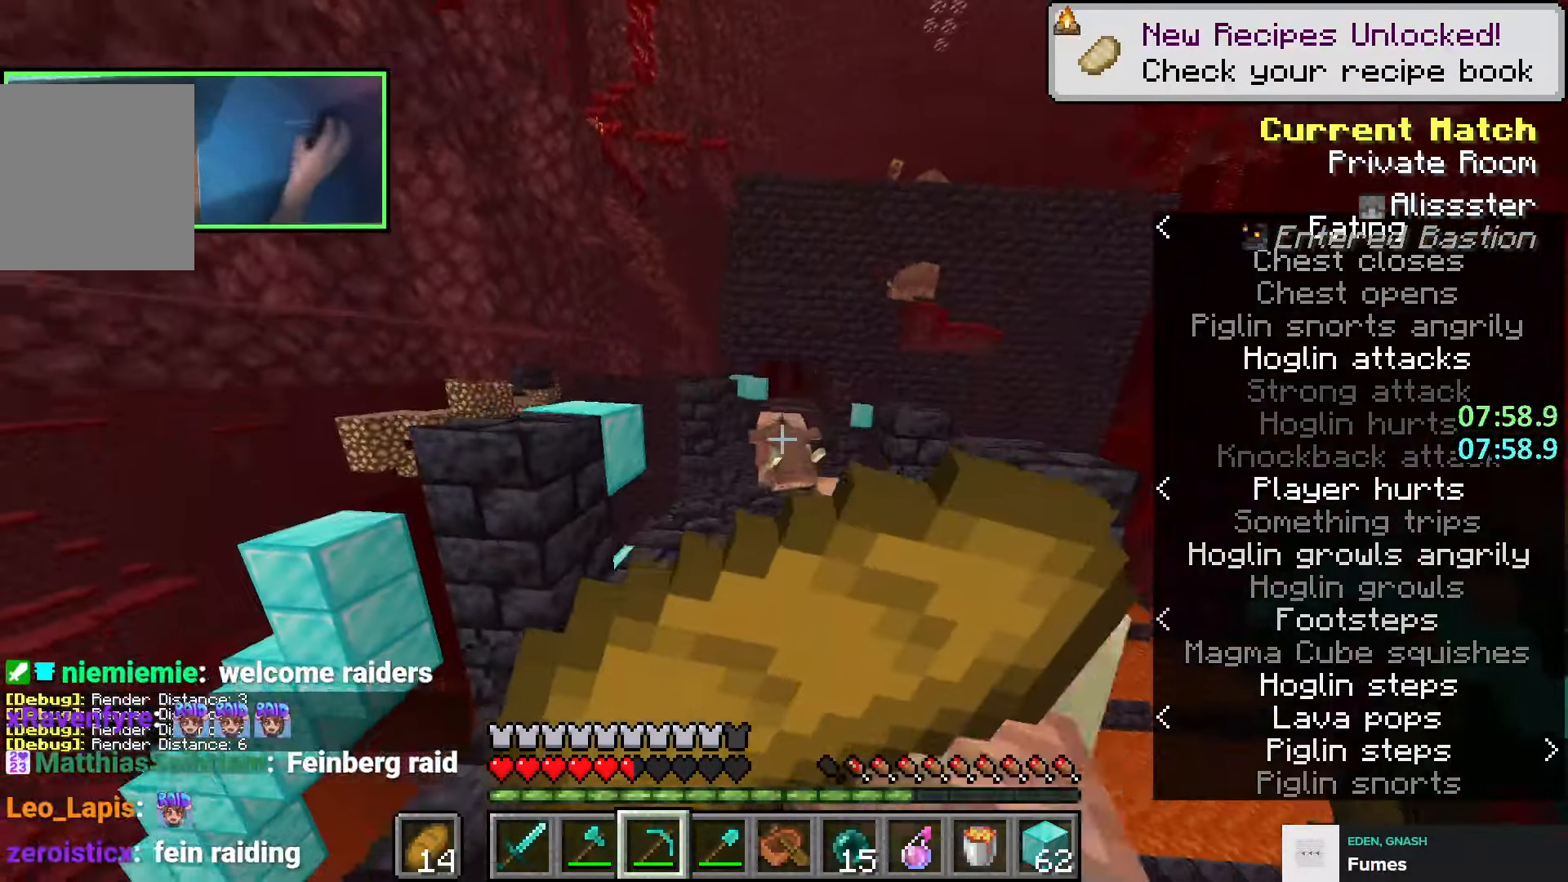
{"keys": ["w"], "events": [[183, "a", "up"], [183, "d", "down"], [183, "w", "up"], [250, "d", "up"], [283, "d", "down"], [383, "w", "down"], [500, "d", "up"]]}
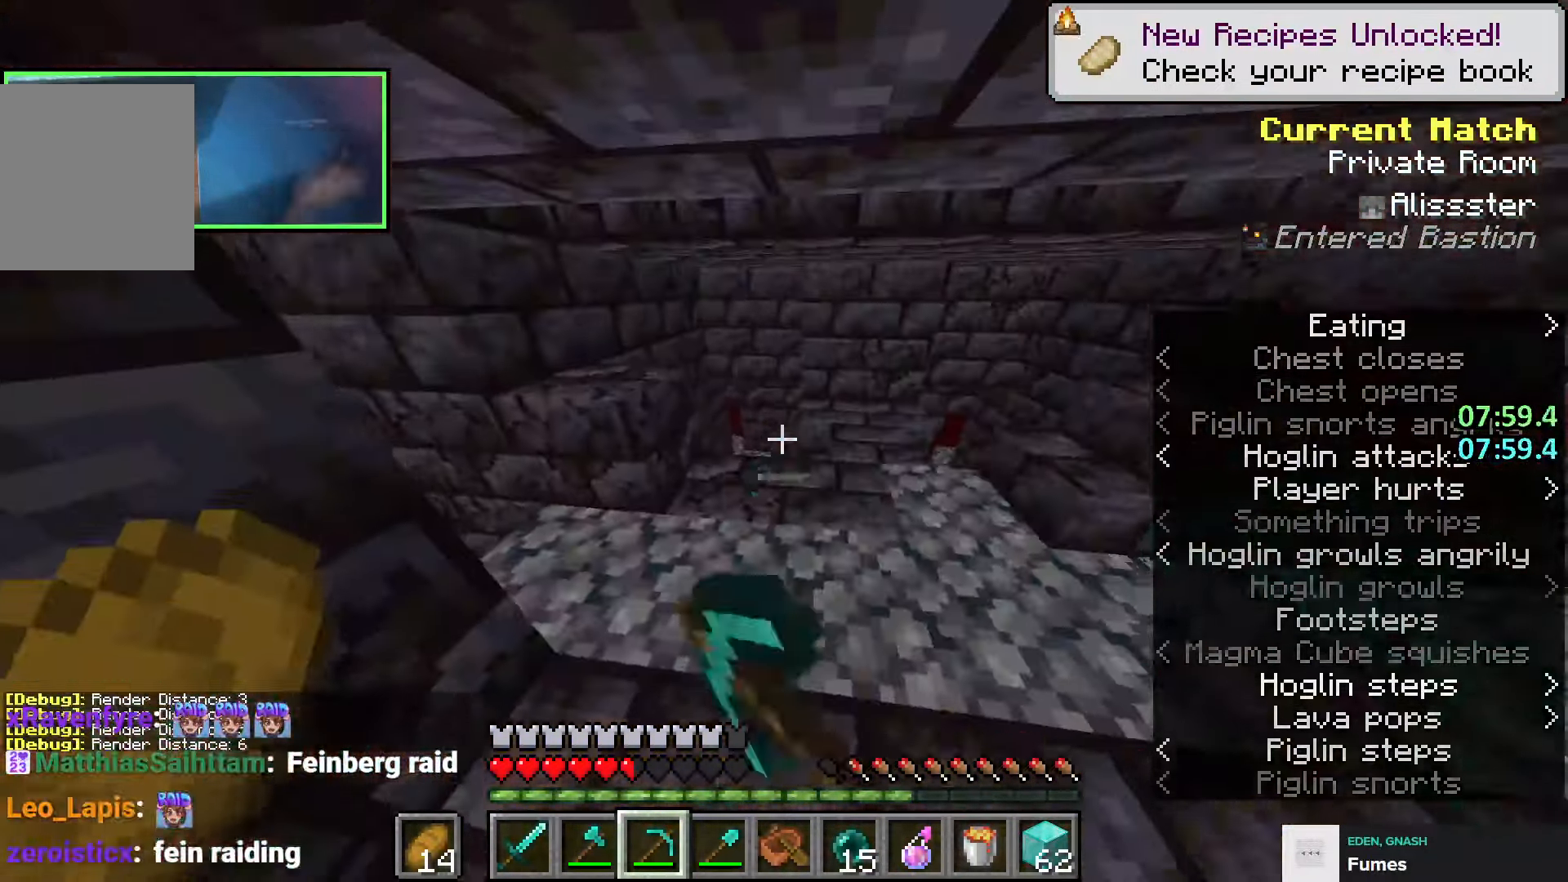
{"keys": ["a", "w"], "events": [[33, "d", "down"], [283, "d", "up"], [400, "d", "down"], [483, "d", "up"], [500, "a", "down"]]}
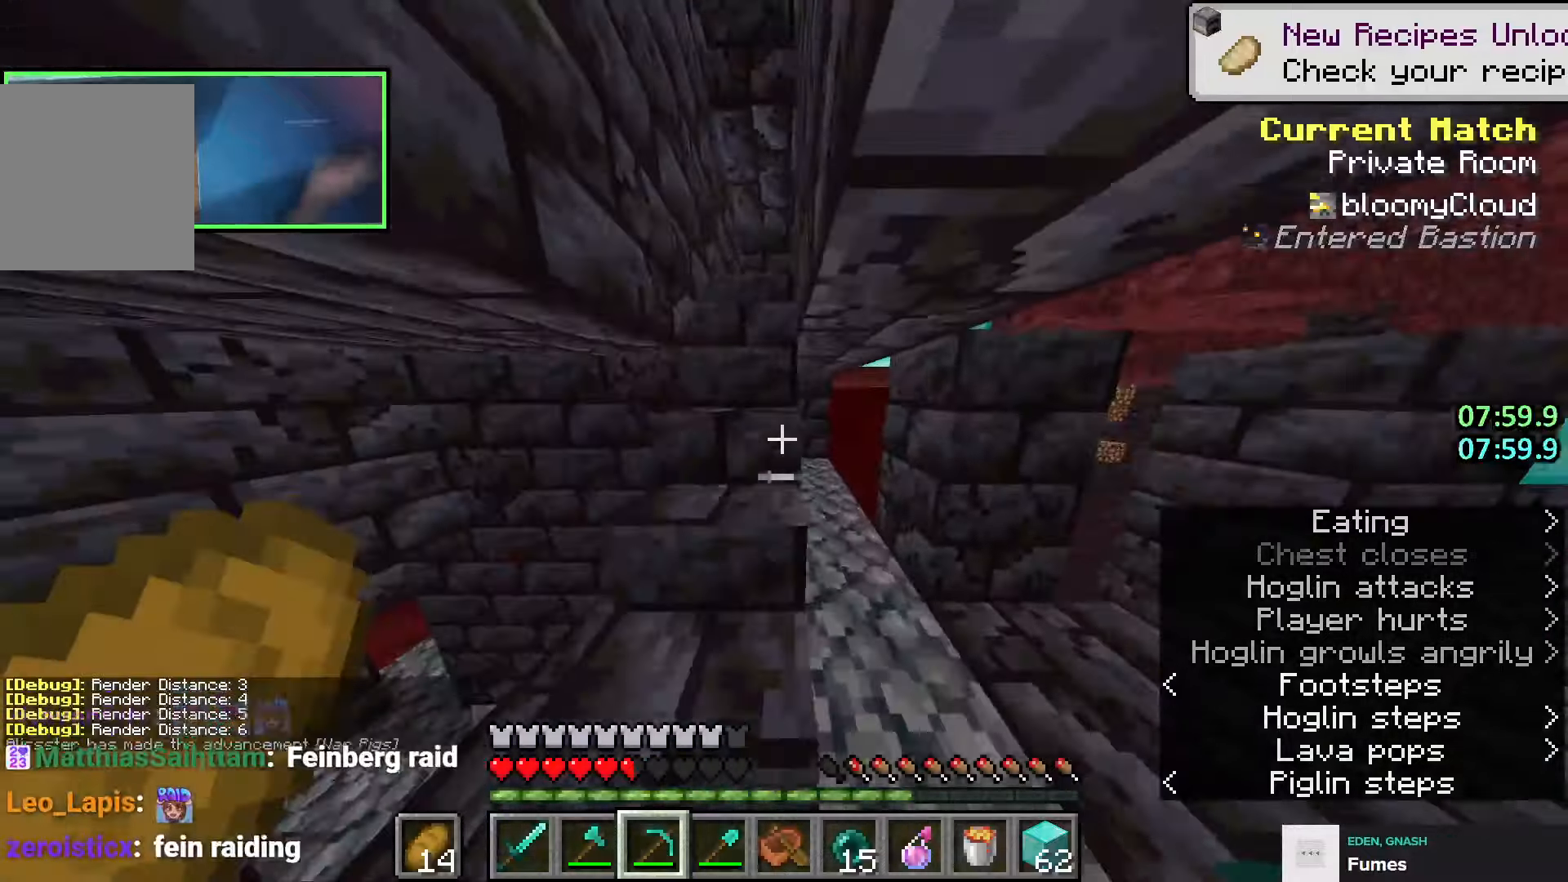
{"keys": ["a", "w"], "events": [[133, "a", "up"], [333, "space", "down"], [416, "space", "up"], [483, "a", "down"]]}
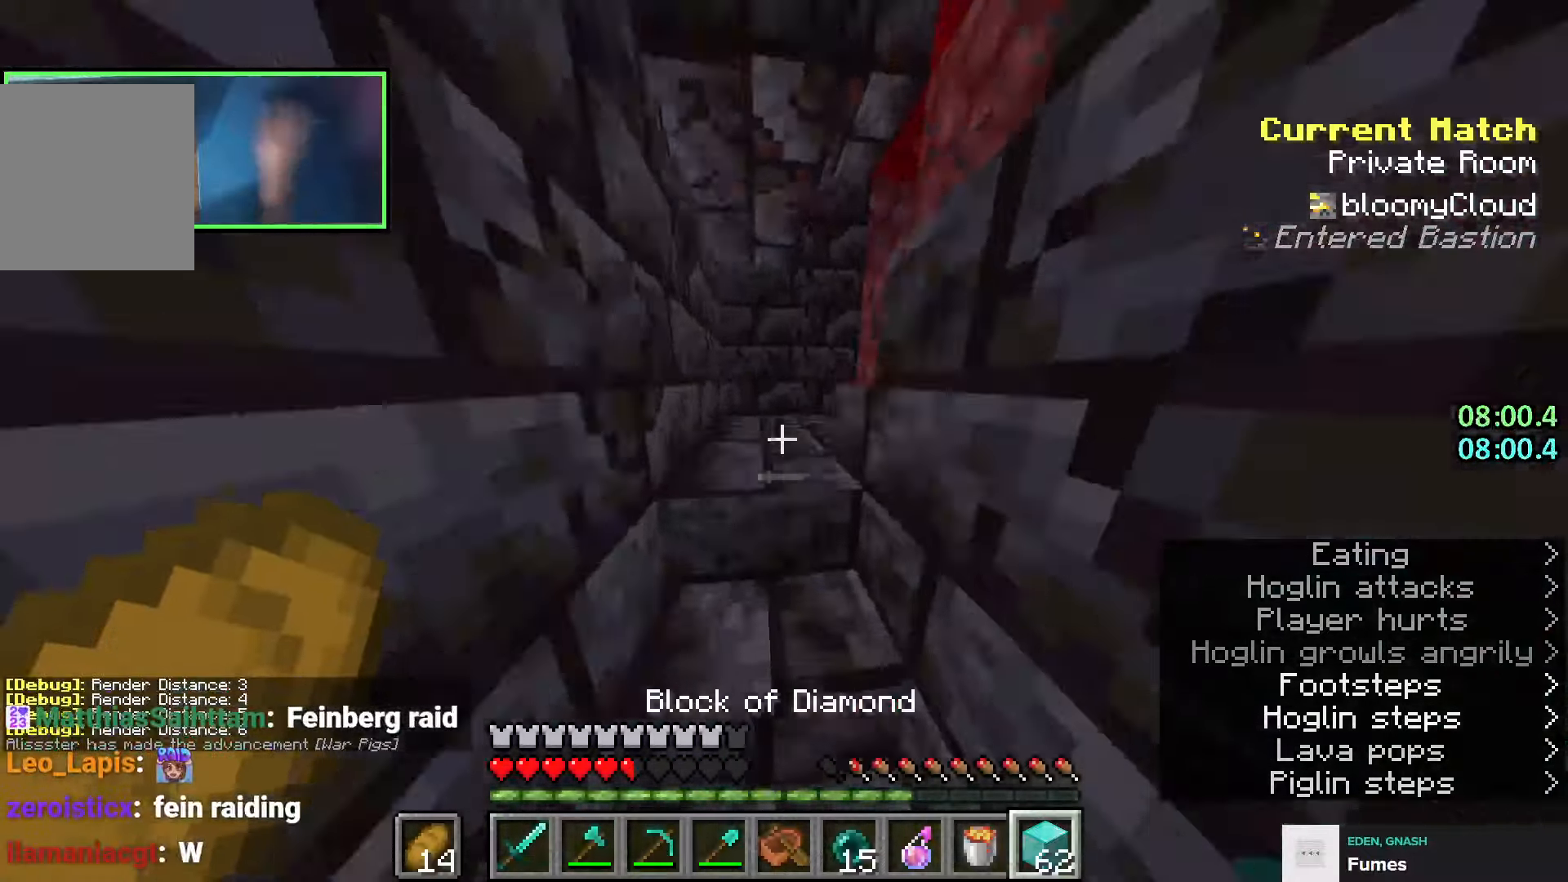
{"keys": ["a"], "events": [[33, "w", "up"], [116, "s", "down"], [183, "a", "up"], [383, "a", "down"], [400, "s", "up"]]}